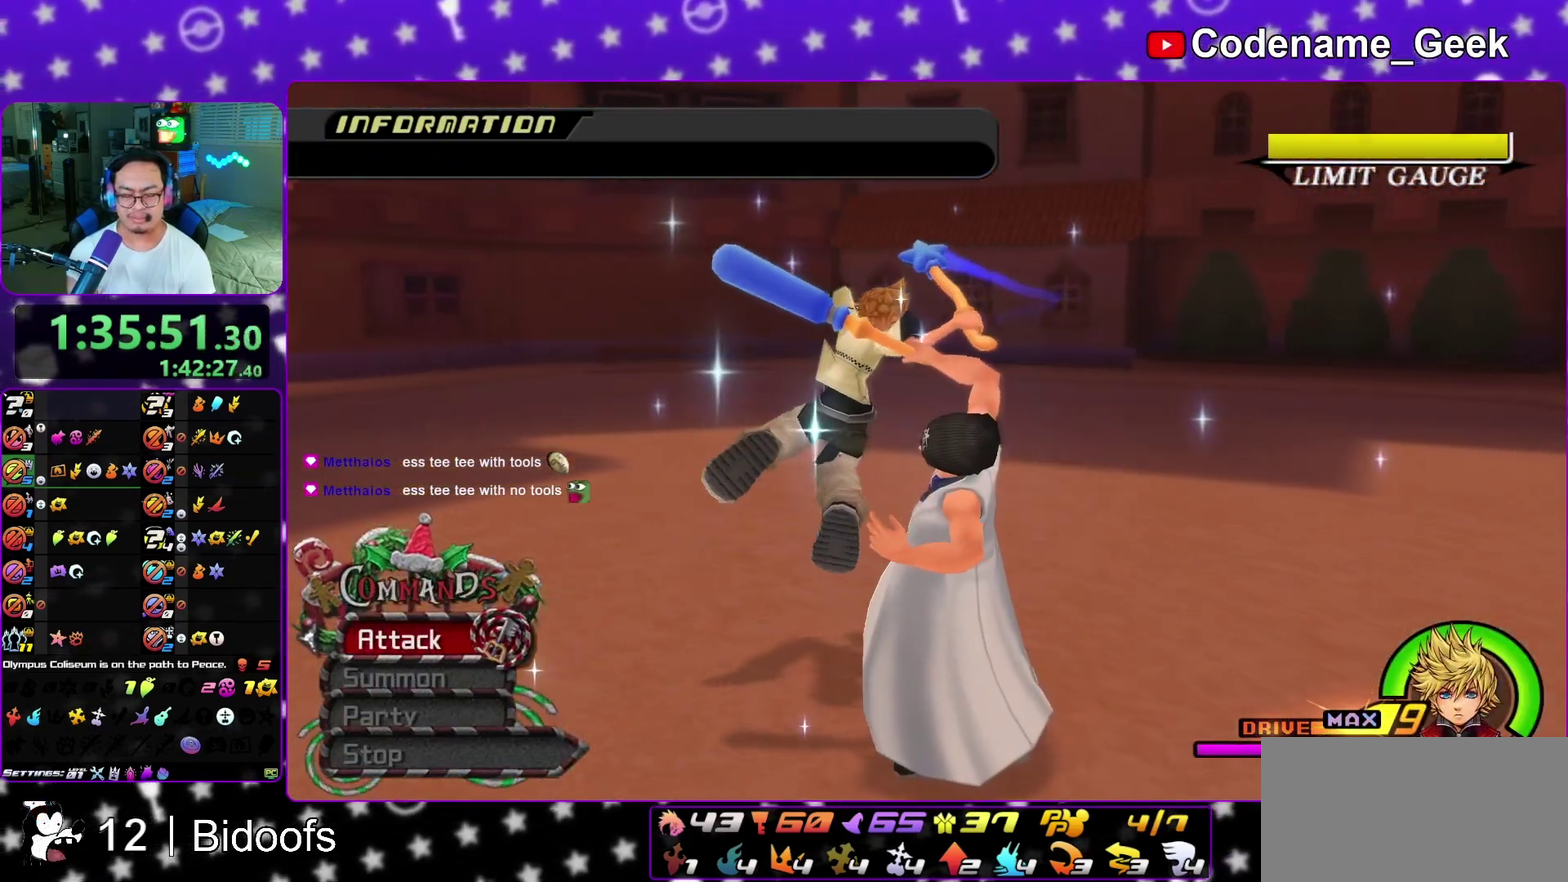
Gameplay with a controller (Nintendo layout); each line is a JSON object with the inputs held at the frame after it (dt_ms = milliseconds from this image to that frame). "events" lists button and stick changes between this image and that frame as [ms after this image, input, new state], when the widget could be followed in between. This overlay highlights the sticks when they move; stick clicks (L3 R3) are not distinguishable. Not read: L3 R1 R3 SELECT START.
{"dt_ms": 300, "buttons": ["A"], "left_stick": "center", "right_stick": "center", "events": [[17, "A", "up"], [50, "B", "down"], [100, "A", "down"], [100, "B", "up"], [183, "A", "up"], [283, "A", "down"]]}
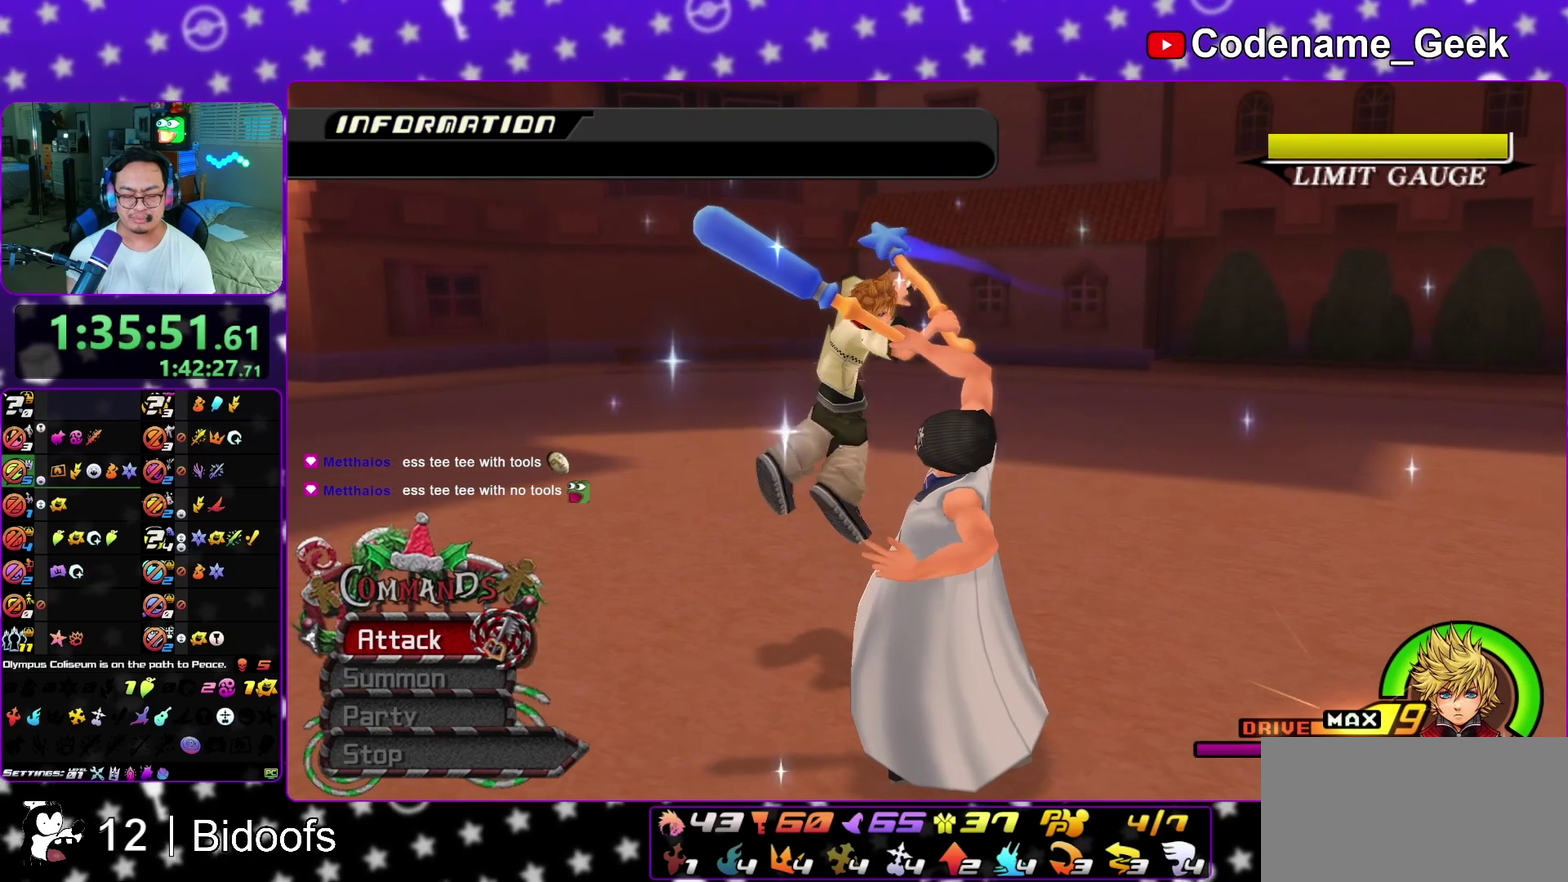
{"dt_ms": 500, "buttons": ["A"], "left_stick": "center", "right_stick": "center", "events": [[33, "A", "up"], [133, "A", "down"], [183, "A", "up"], [267, "A", "down"]]}
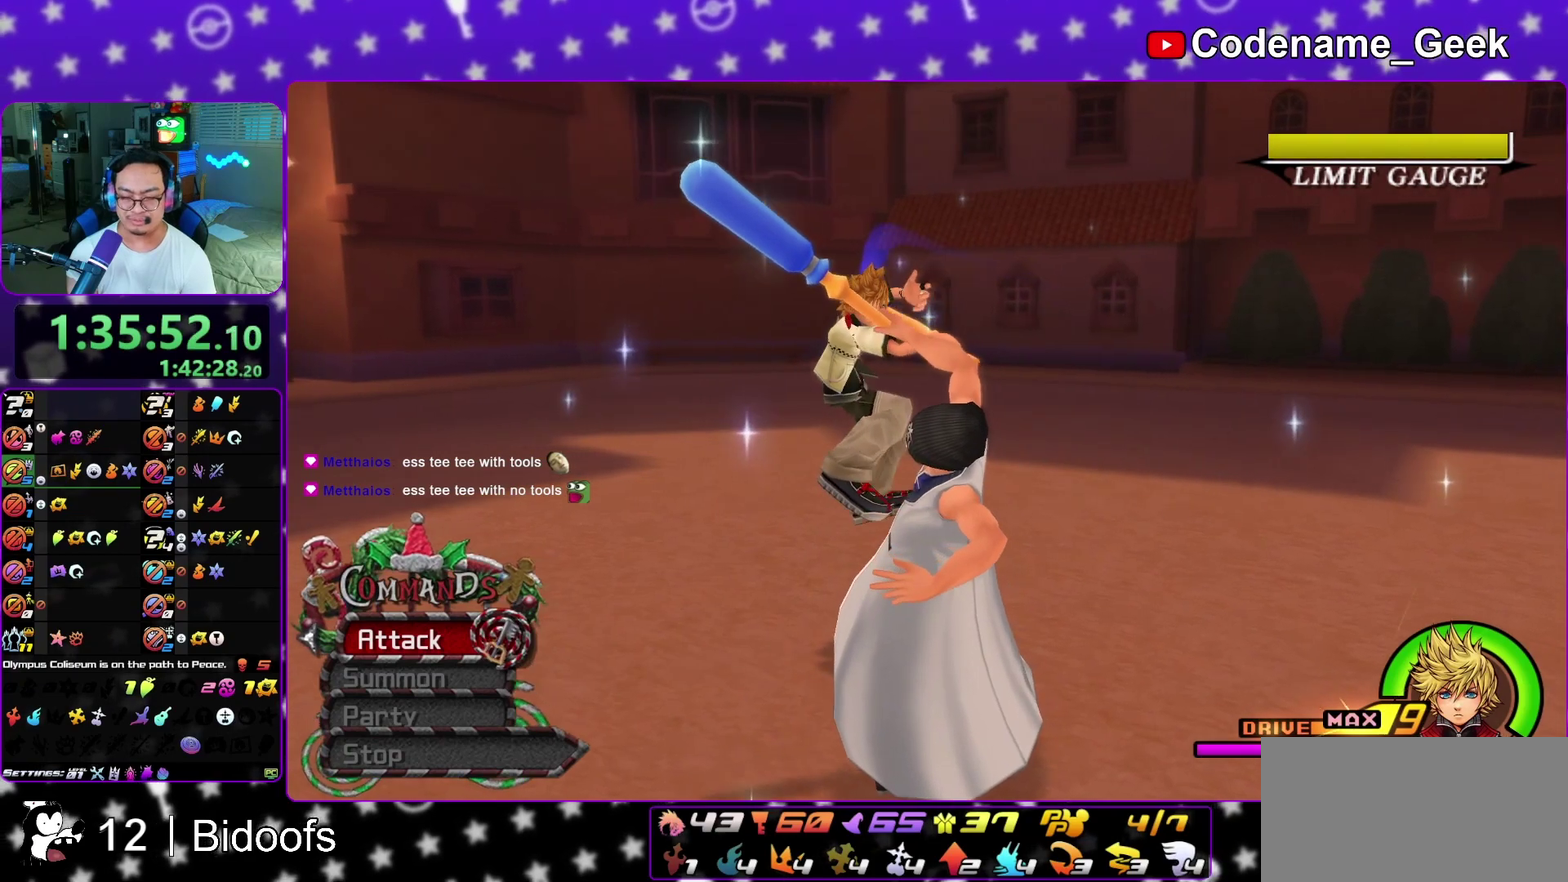
{"dt_ms": 500, "buttons": ["A"], "left_stick": "center", "right_stick": "center", "events": [[17, "A", "up"], [33, "B", "down"], [83, "A", "down"], [83, "B", "up"], [150, "A", "up"], [200, "A", "down"], [300, "A", "up"], [300, "B", "down"], [400, "B", "up"], [483, "A", "down"]]}
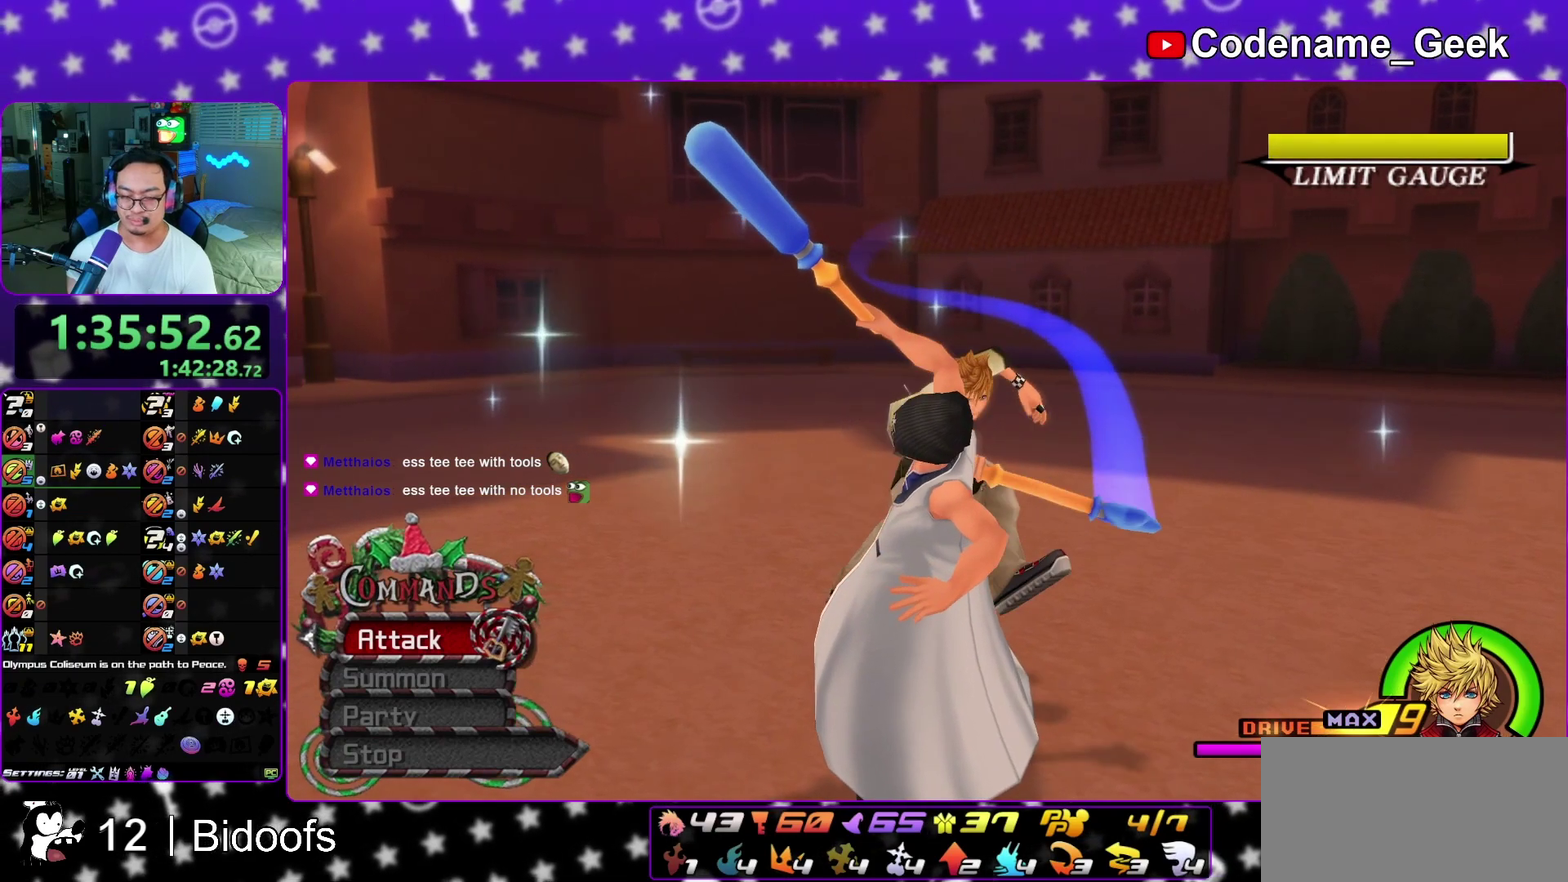
{"dt_ms": 600, "buttons": ["B"], "left_stick": "center", "right_stick": "center", "events": [[83, "A", "up"], [117, "B", "down"], [167, "A", "down"], [167, "B", "up"], [267, "A", "up"], [317, "A", "down"], [400, "A", "up"], [400, "B", "down"], [483, "B", "up"], [517, "A", "down"], [567, "A", "up"], [583, "B", "down"]]}
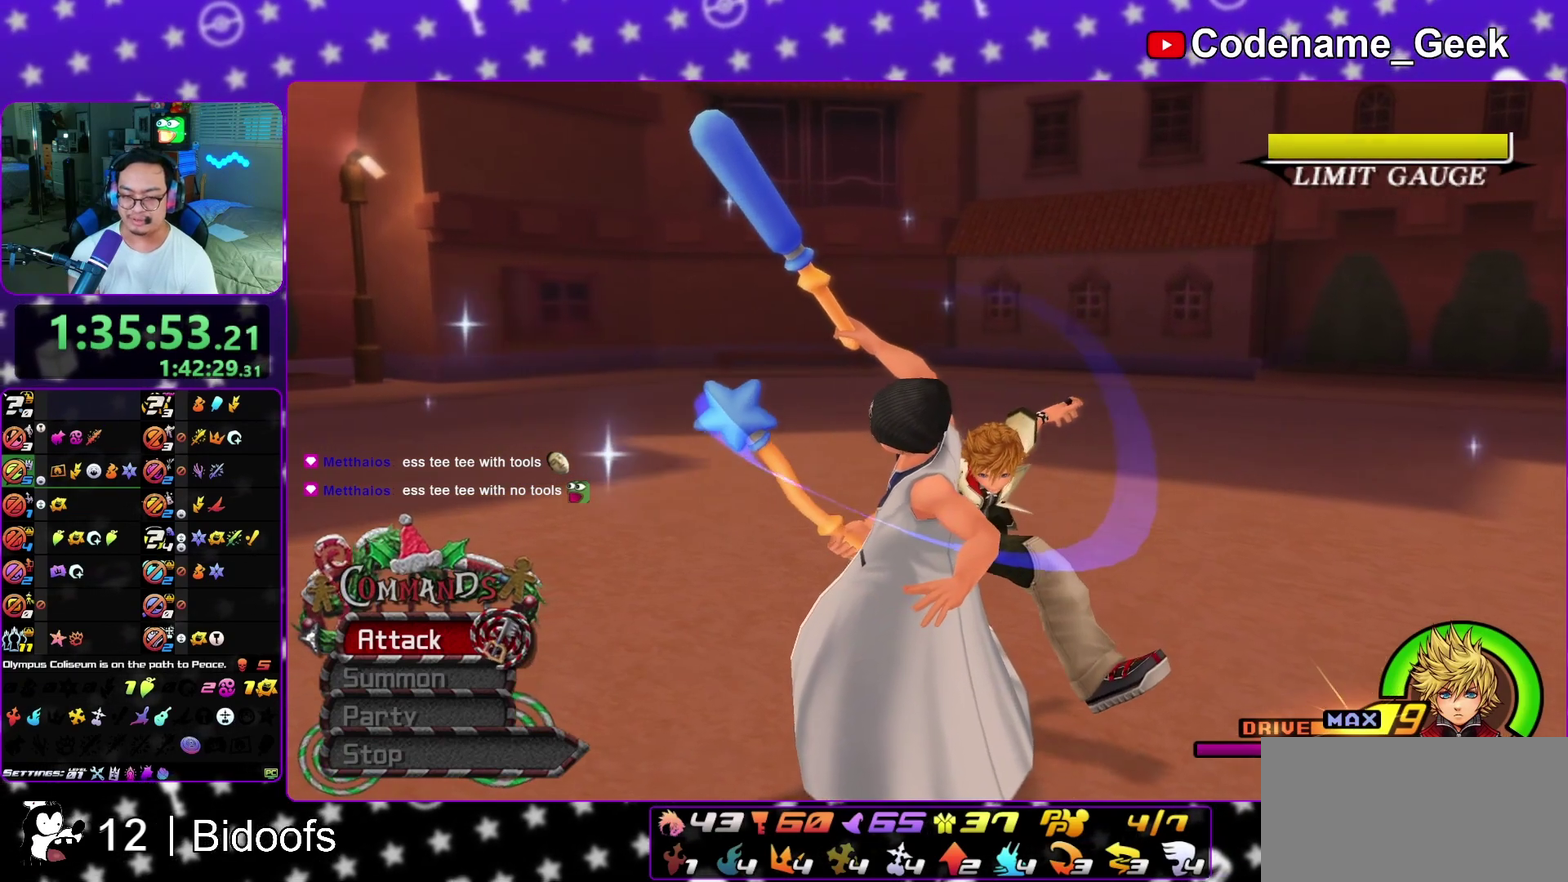
{"dt_ms": 400, "buttons": ["A"], "left_stick": "down", "right_stick": "center", "events": [[33, "B", "up"], [117, "B", "down"], [167, "B", "up"], [183, "A", "down"], [283, "A", "up"], [283, "B", "down"], [333, "A", "down"], [333, "B", "up"], [350, "left_stick", "down"]]}
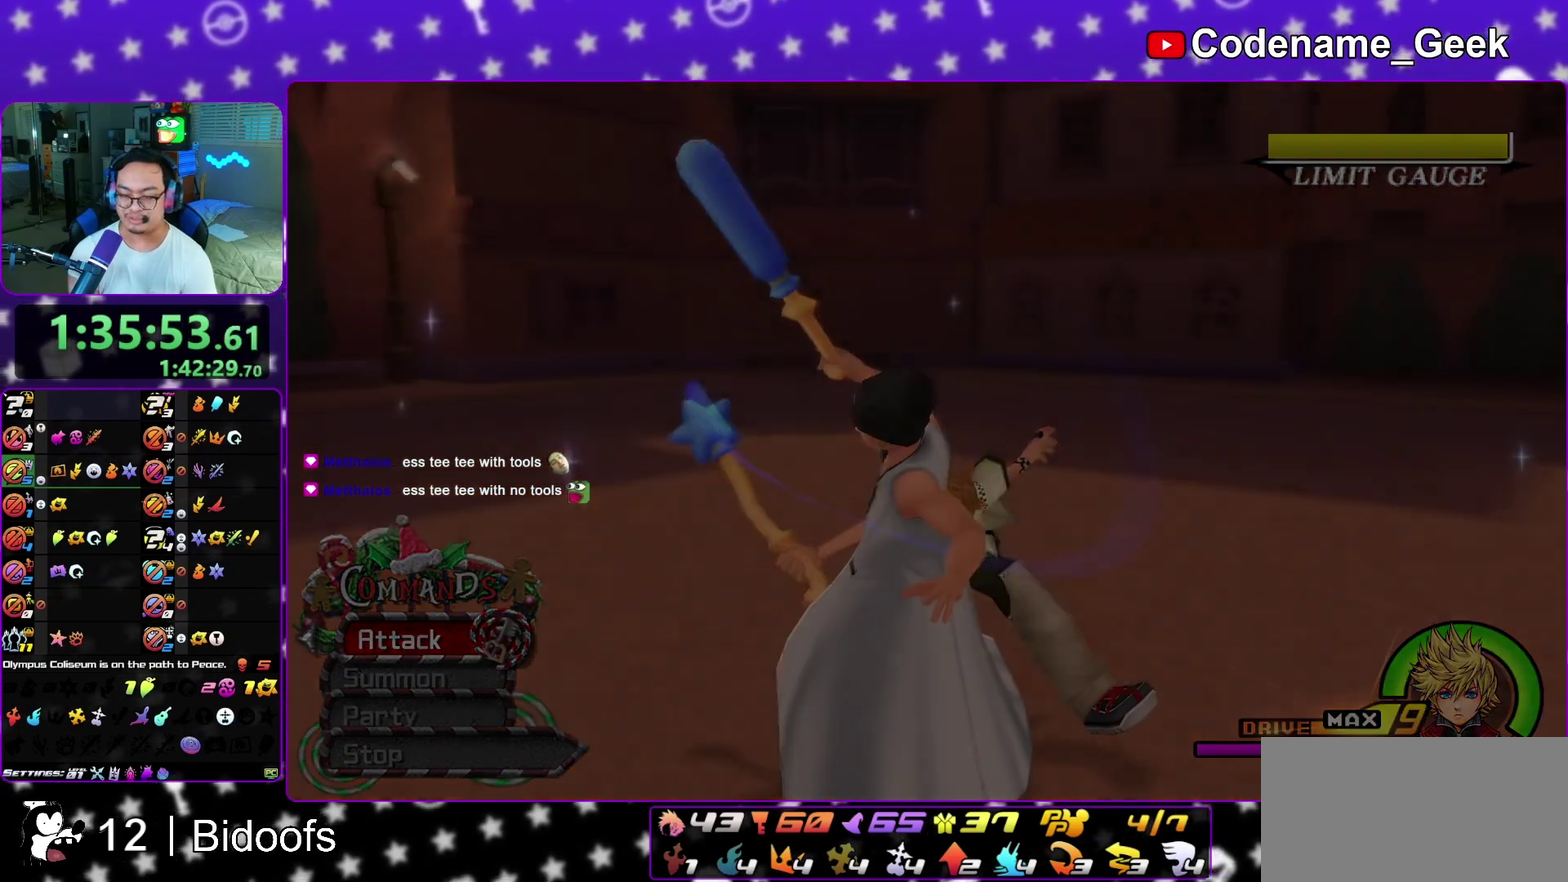
{"dt_ms": 500, "buttons": [], "left_stick": "down", "right_stick": "center", "events": [[17, "A", "up"], [100, "A", "down"], [167, "A", "up"], [167, "B", "down"], [250, "A", "down"], [267, "B", "up"], [333, "A", "up"], [350, "B", "down"], [417, "A", "down"], [417, "B", "up"], [467, "A", "up"]]}
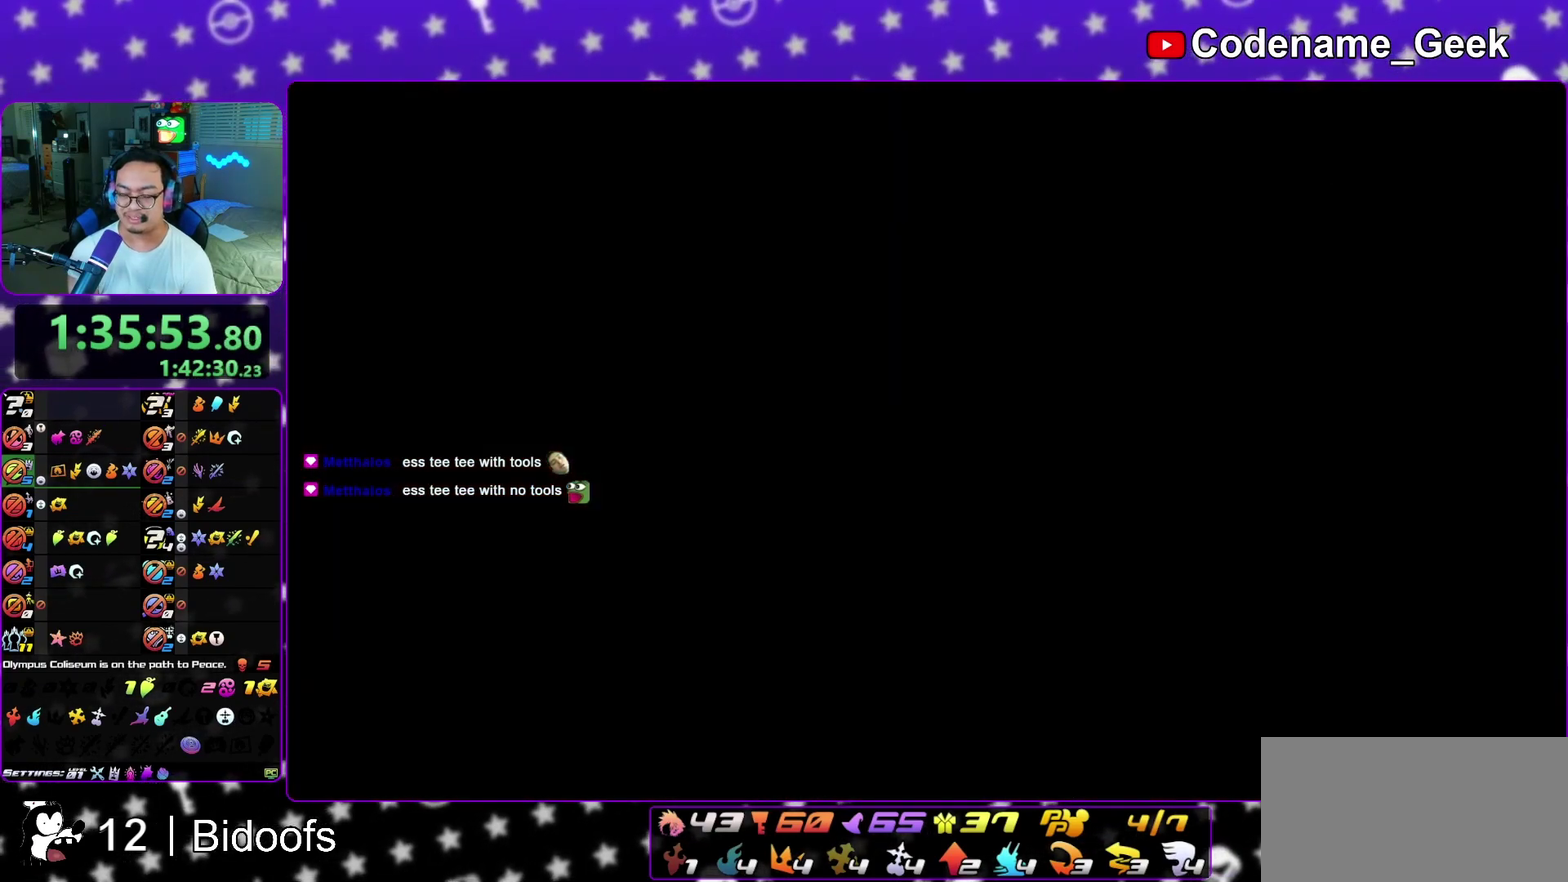
{"dt_ms": 500, "buttons": [], "left_stick": "down", "right_stick": "center", "events": [[33, "B", "down"], [83, "A", "down"], [83, "B", "up"], [167, "A", "up"], [167, "B", "down"], [233, "B", "up"], [367, "A", "down"], [433, "A", "up"]]}
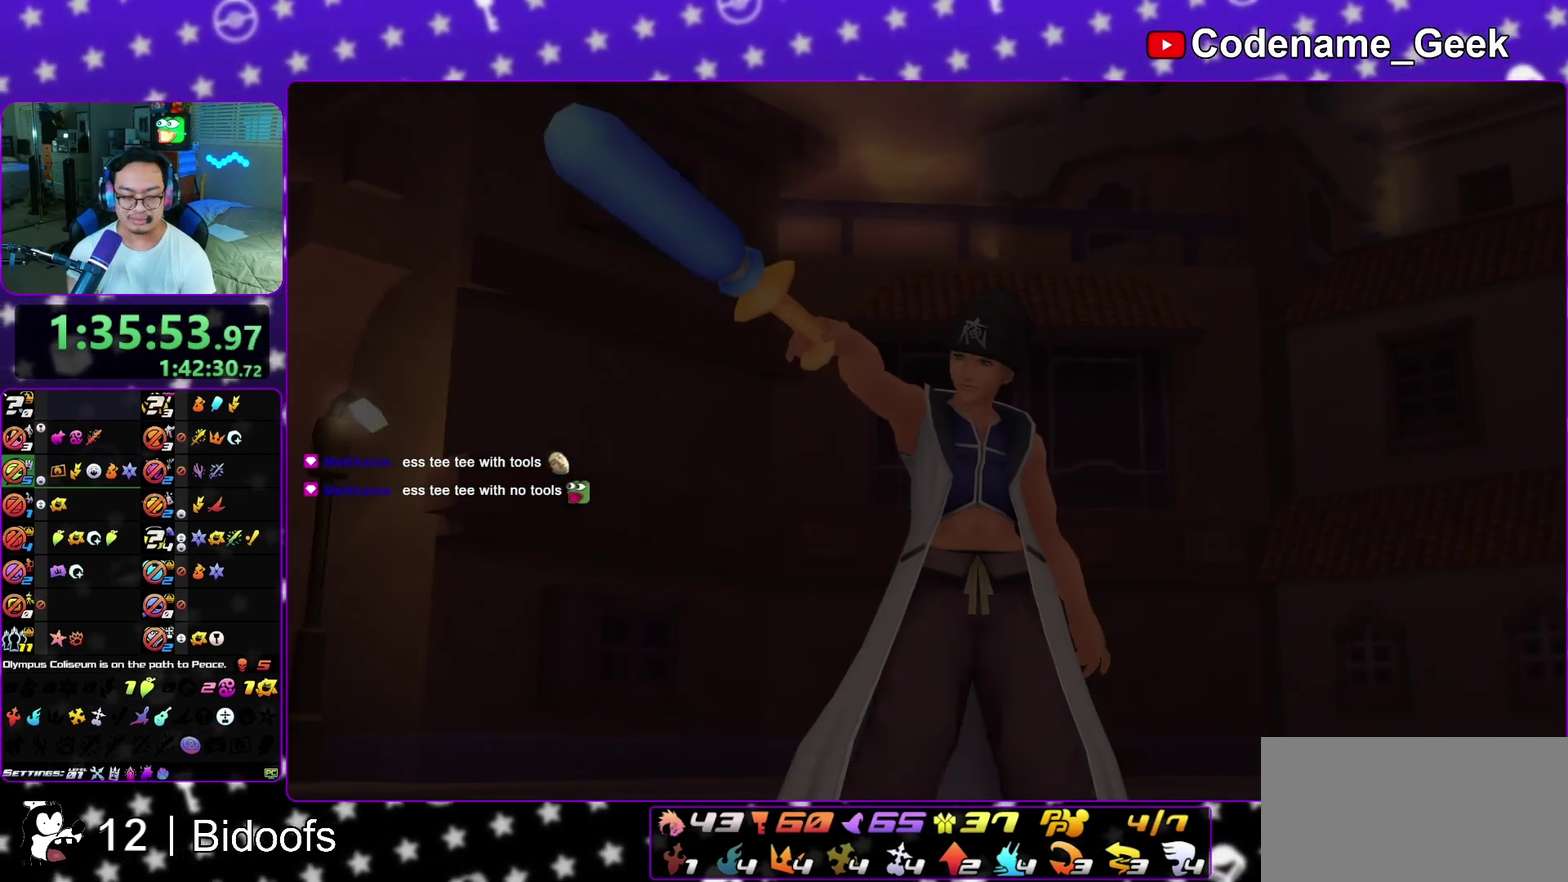
{"dt_ms": 300, "buttons": ["B"], "left_stick": "down", "right_stick": "center", "events": [[17, "A", "down"], [100, "A", "up"], [100, "B", "down"], [183, "B", "up"], [217, "A", "down"], [267, "A", "up"], [300, "B", "down"]]}
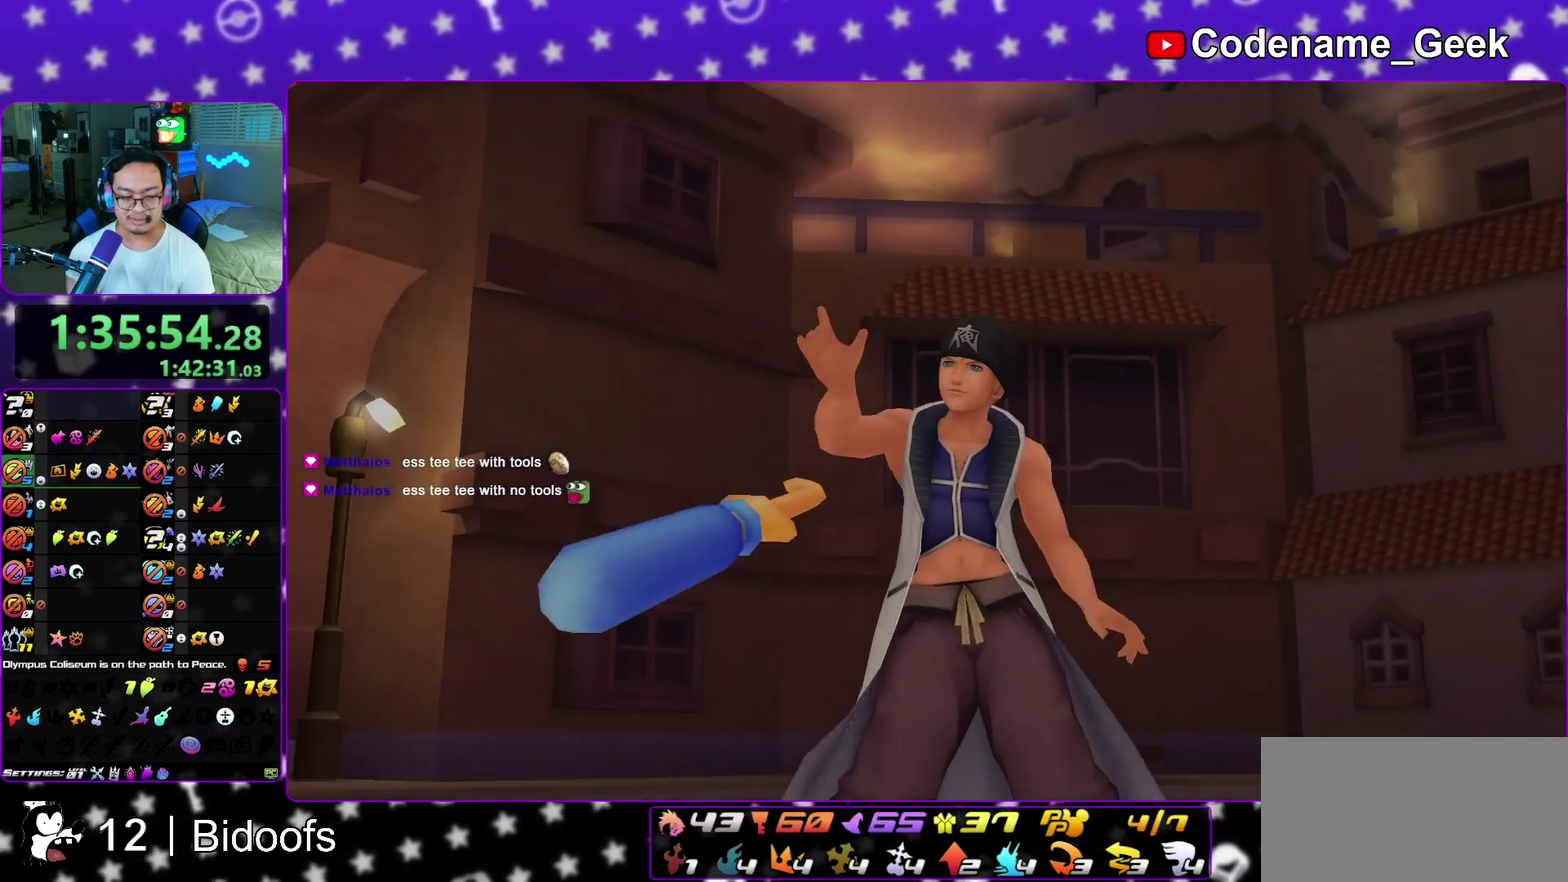
{"dt_ms": 900, "buttons": [], "left_stick": "center", "right_stick": "center"}
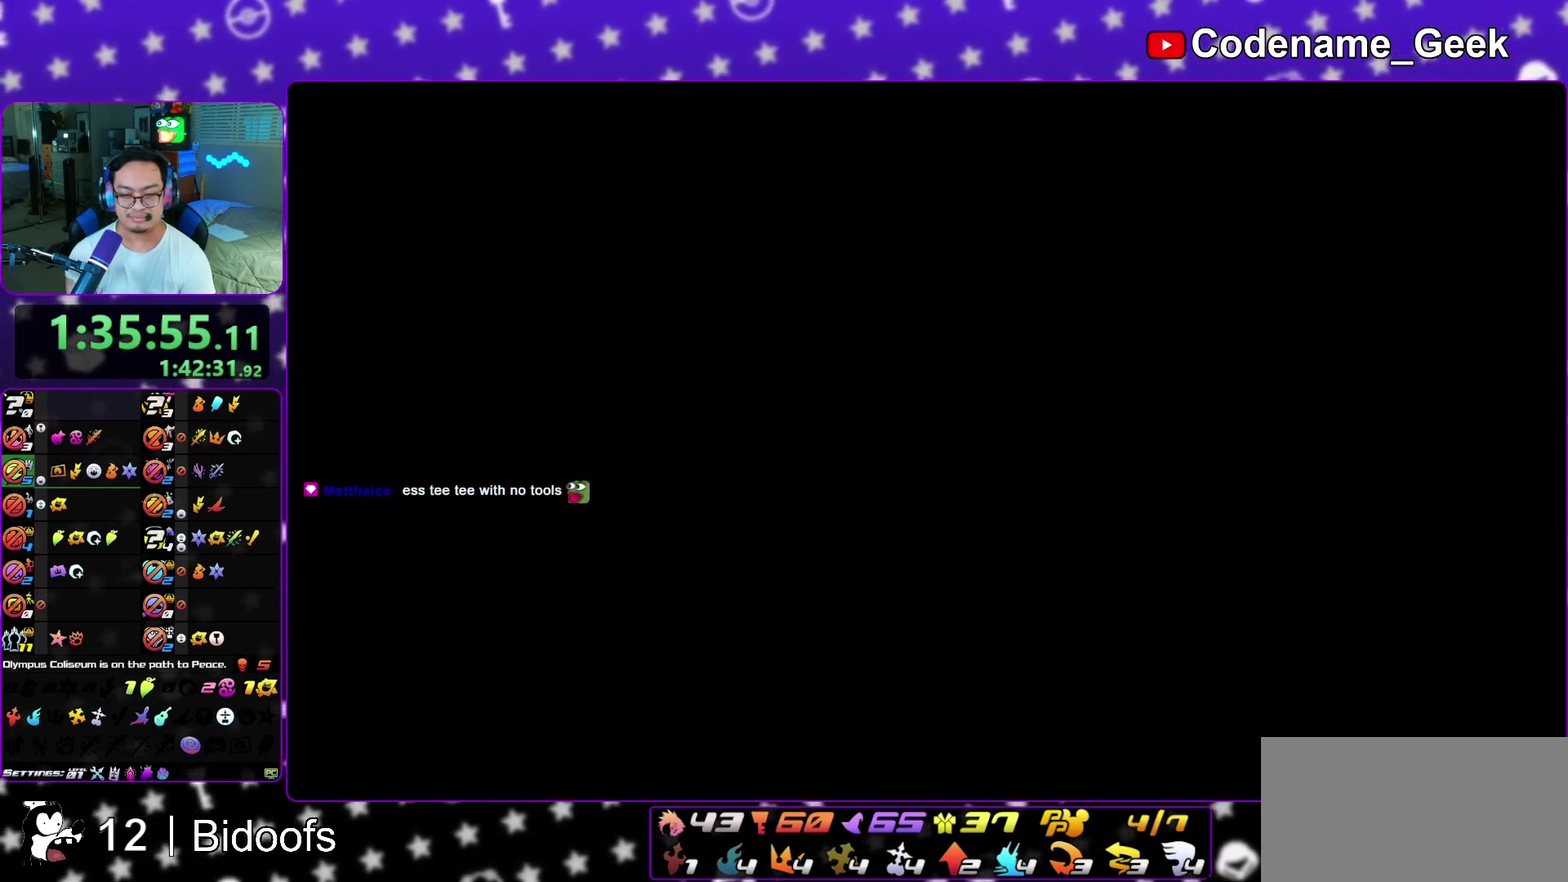
{"dt_ms": 300, "buttons": [], "left_stick": "up-left", "right_stick": "center"}
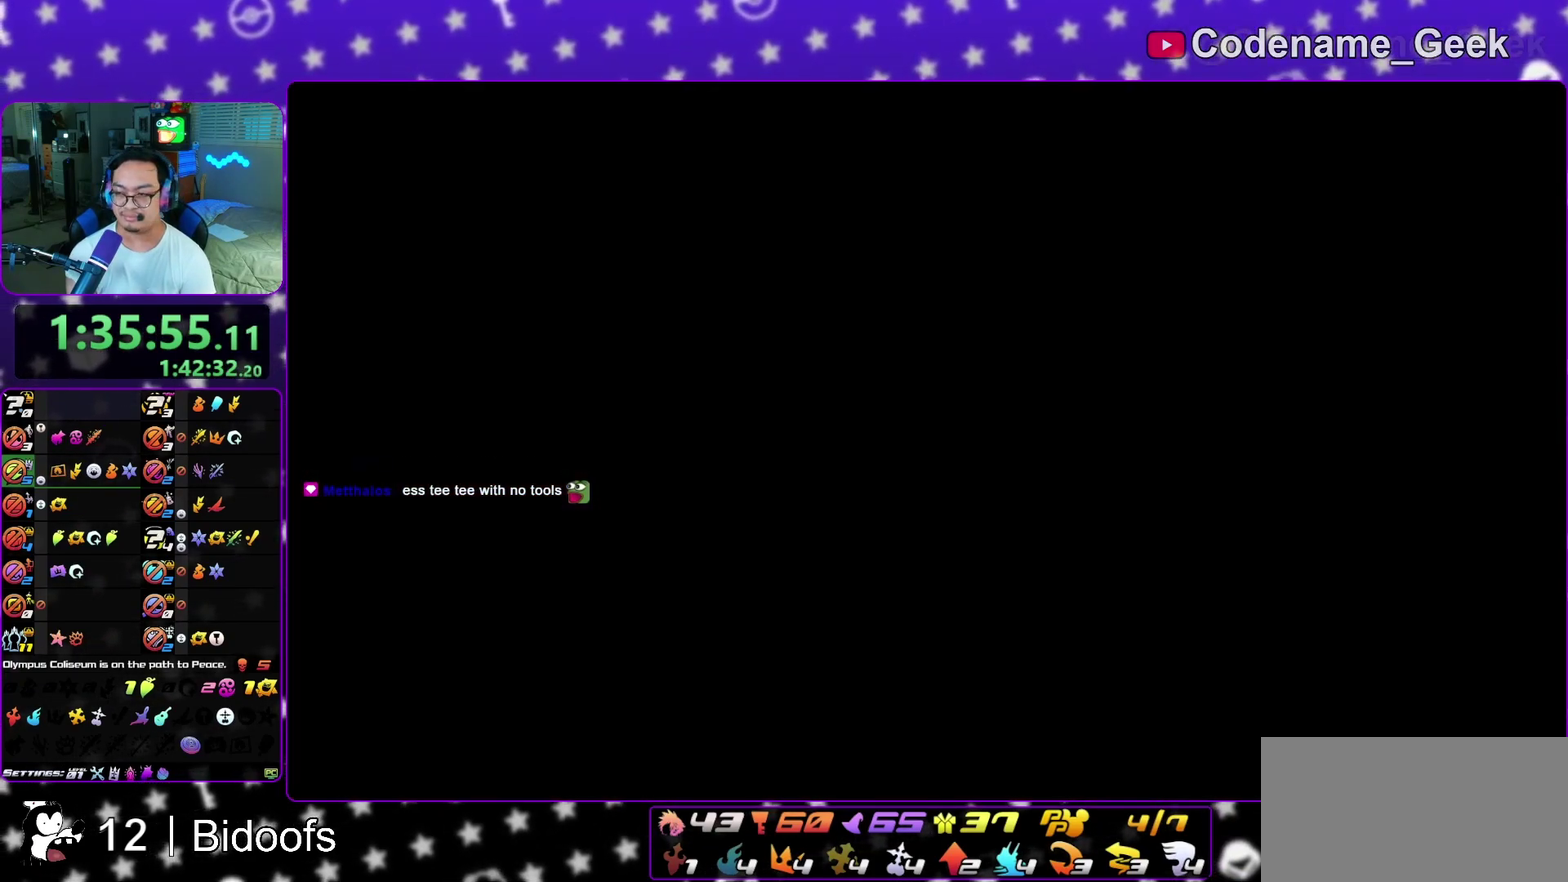
{"dt_ms": 600, "buttons": [], "left_stick": "up-left", "right_stick": "center", "events": [[117, "L1", "down"], [167, "L1", "up"], [183, "B", "down"], [417, "B", "up"], [483, "B", "down"], [583, "B", "up"]]}
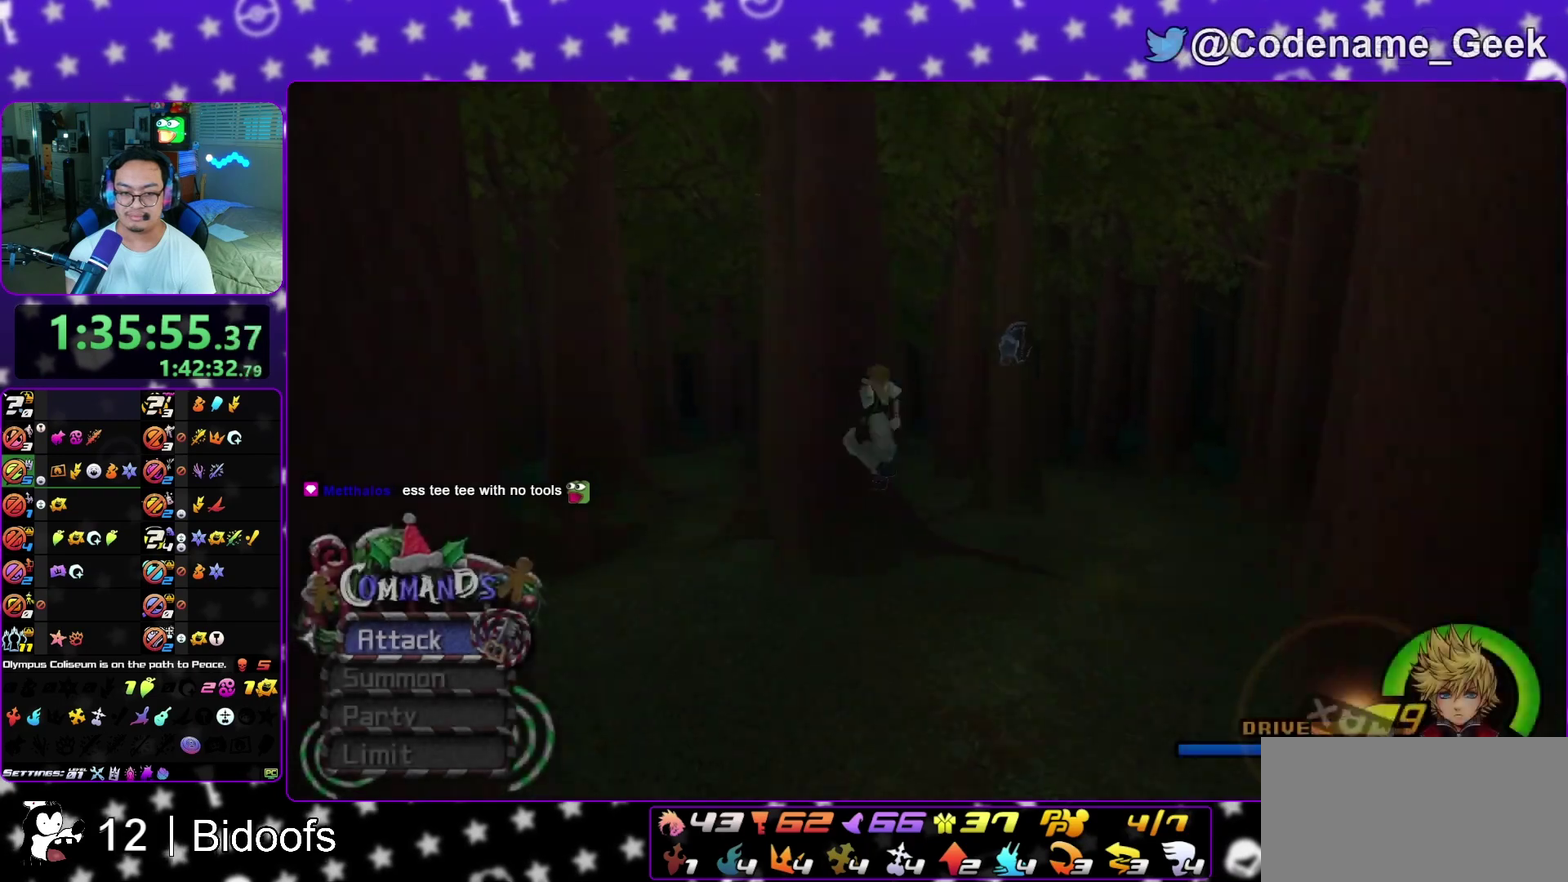
{"dt_ms": 400, "buttons": ["Y"], "left_stick": "up", "right_stick": "left", "events": [[33, "B", "down"], [117, "B", "up"], [167, "Y", "down"], [217, "right_stick", "left"], [367, "left_stick", "up"]]}
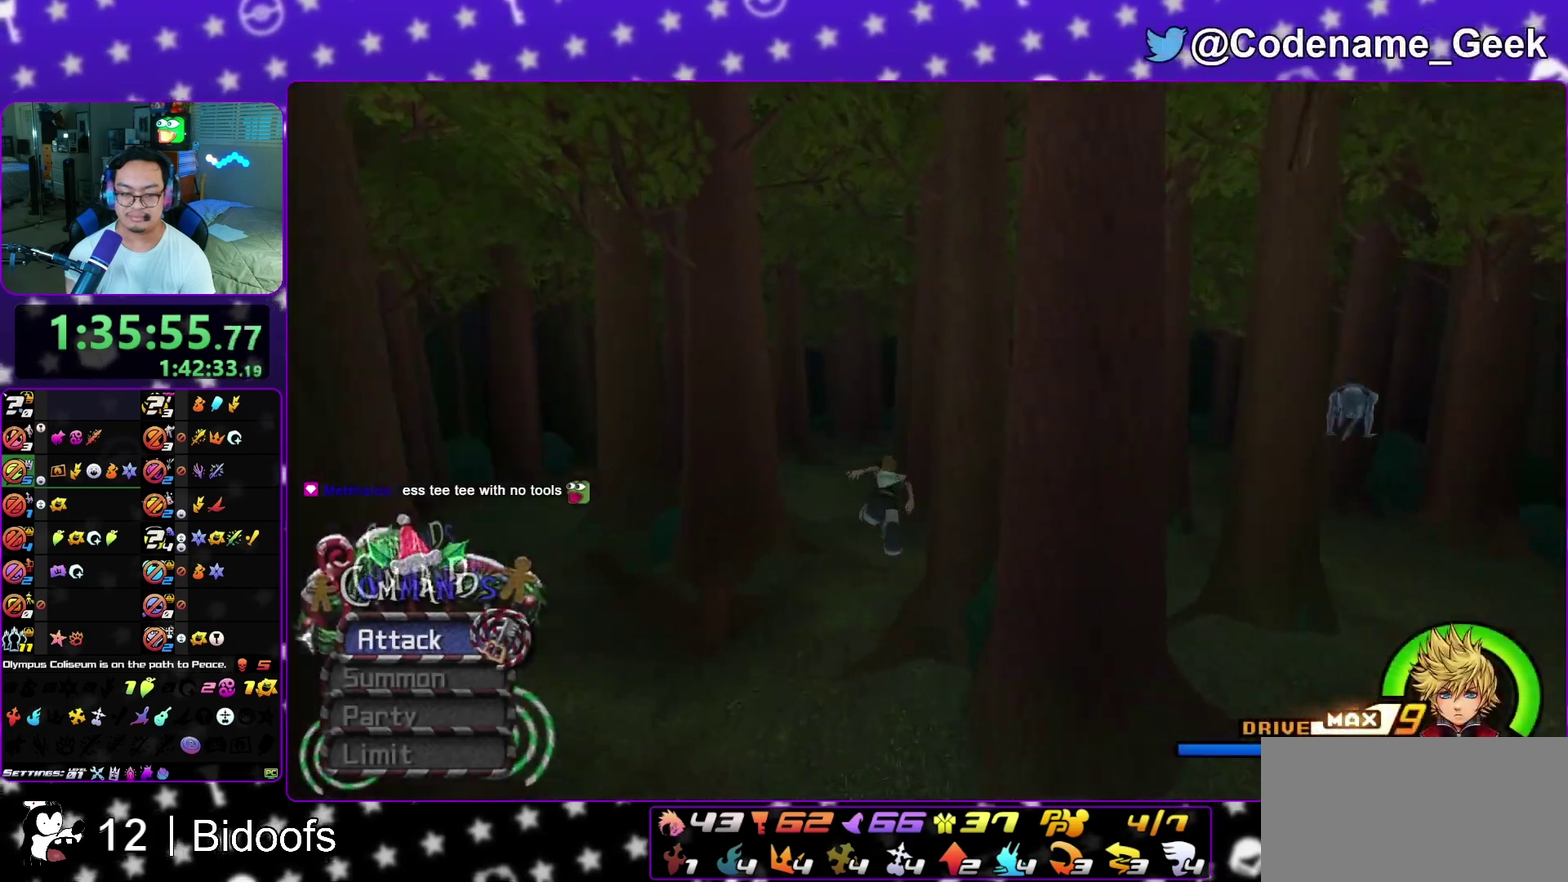
{"dt_ms": 400, "buttons": ["L1"], "left_stick": "down", "right_stick": "down", "events": [[50, "right_stick", "up-left"], [100, "right_stick", "center"], [167, "L1", "down"], [167, "Y", "up"], [183, "left_stick", "down"], [300, "right_stick", "down"]]}
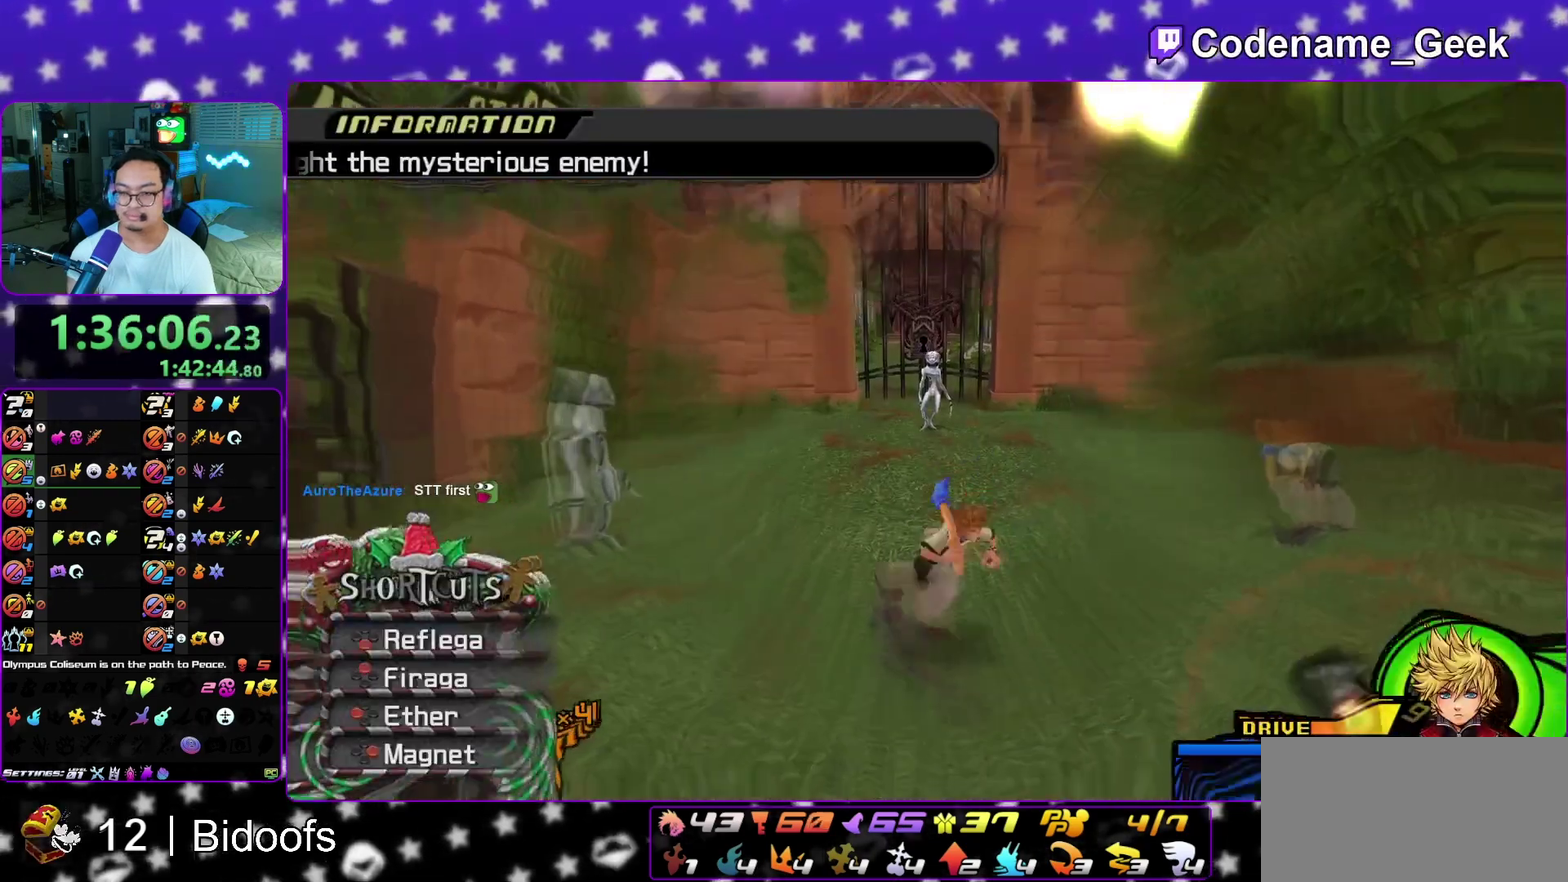
{"dt_ms": 600, "buttons": [], "left_stick": "center", "right_stick": "center", "events": [[17, "left_stick", "down-right"], [50, "X", "down"], [83, "right_stick", "center"], [150, "L1", "up"], [150, "X", "up"], [150, "left_stick", "center"], [350, "A", "down"], [433, "A", "up"], [483, "A", "down"], [583, "A", "up"]]}
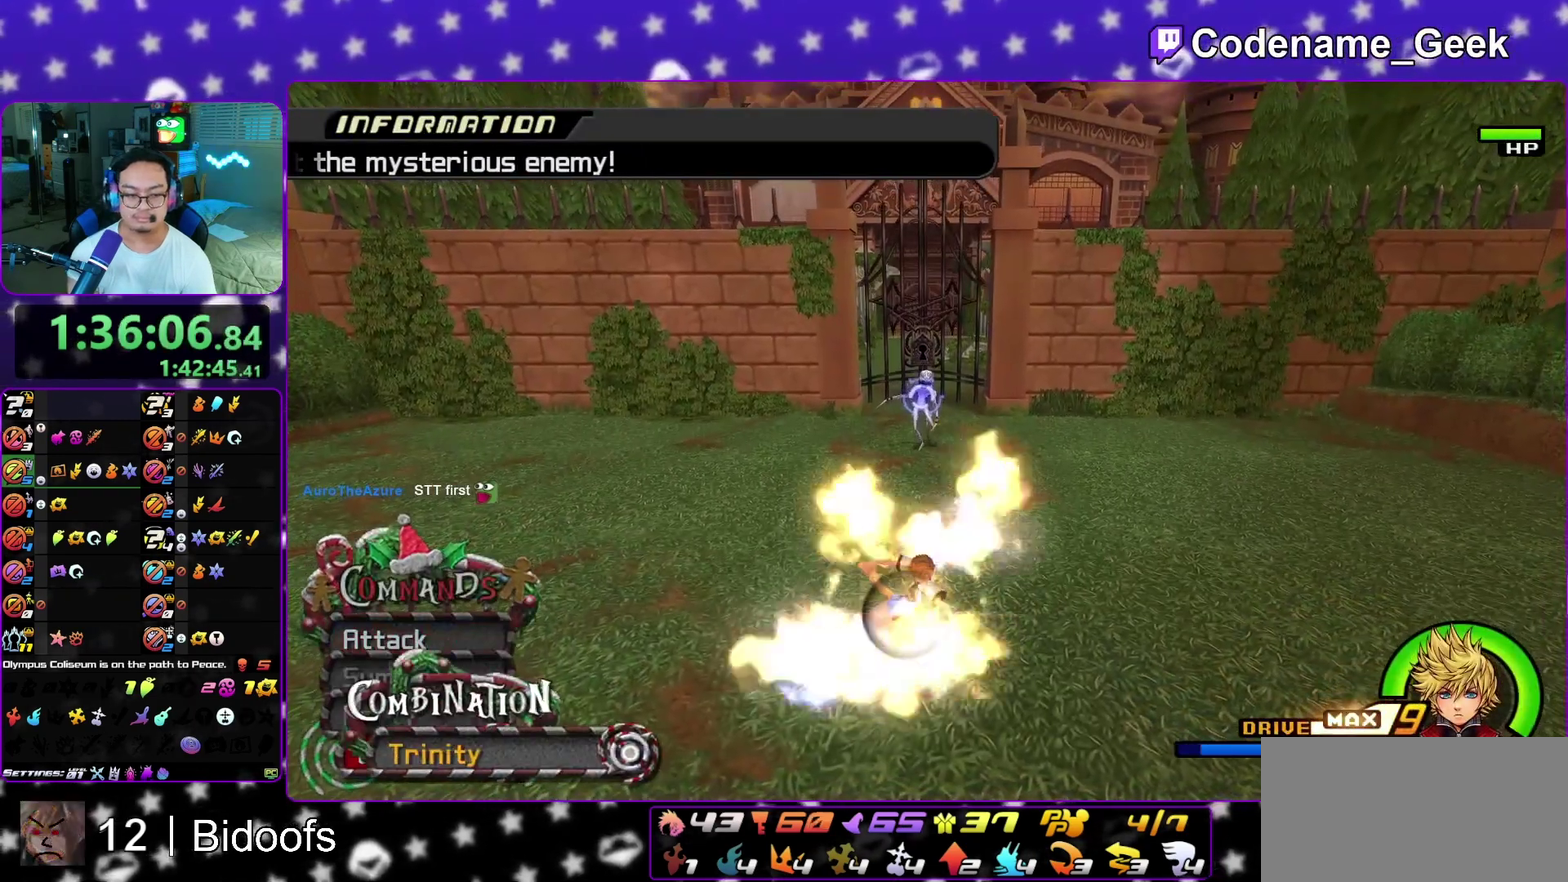
{"dt_ms": 300, "buttons": [], "left_stick": "center", "right_stick": "center", "events": [[50, "A", "down"], [133, "A", "up"], [200, "A", "down"], [300, "A", "up"]]}
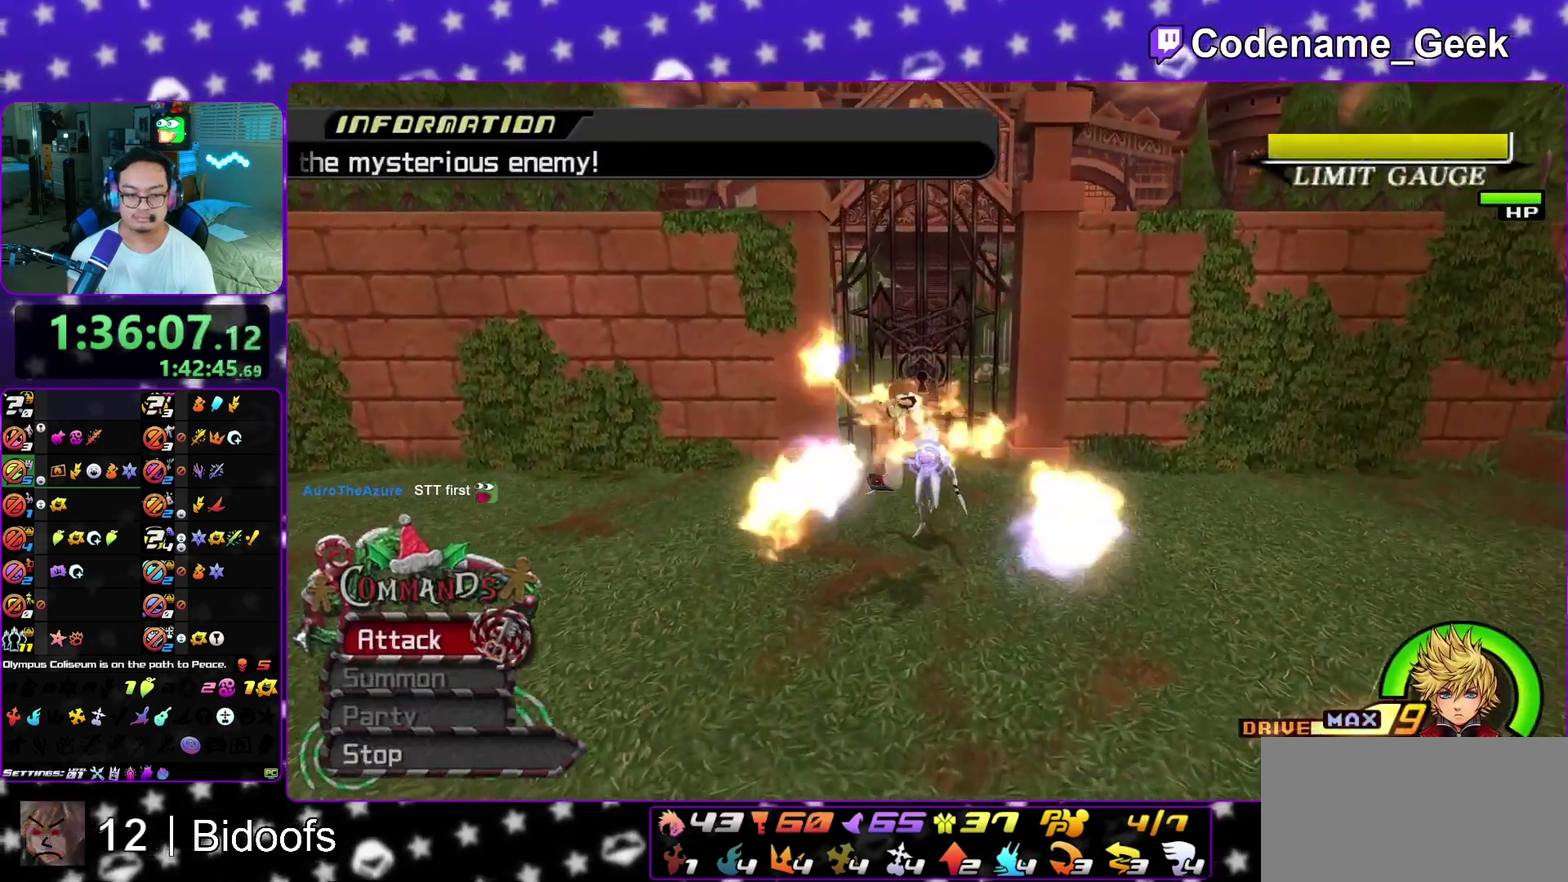
{"dt_ms": 800, "buttons": [], "left_stick": "center", "right_stick": "center", "events": [[50, "A", "down"], [133, "A", "up"], [317, "right_stick", "down-left"], [417, "X", "down"], [533, "X", "up"], [617, "X", "down"], [733, "X", "up"], [733, "right_stick", "center"]]}
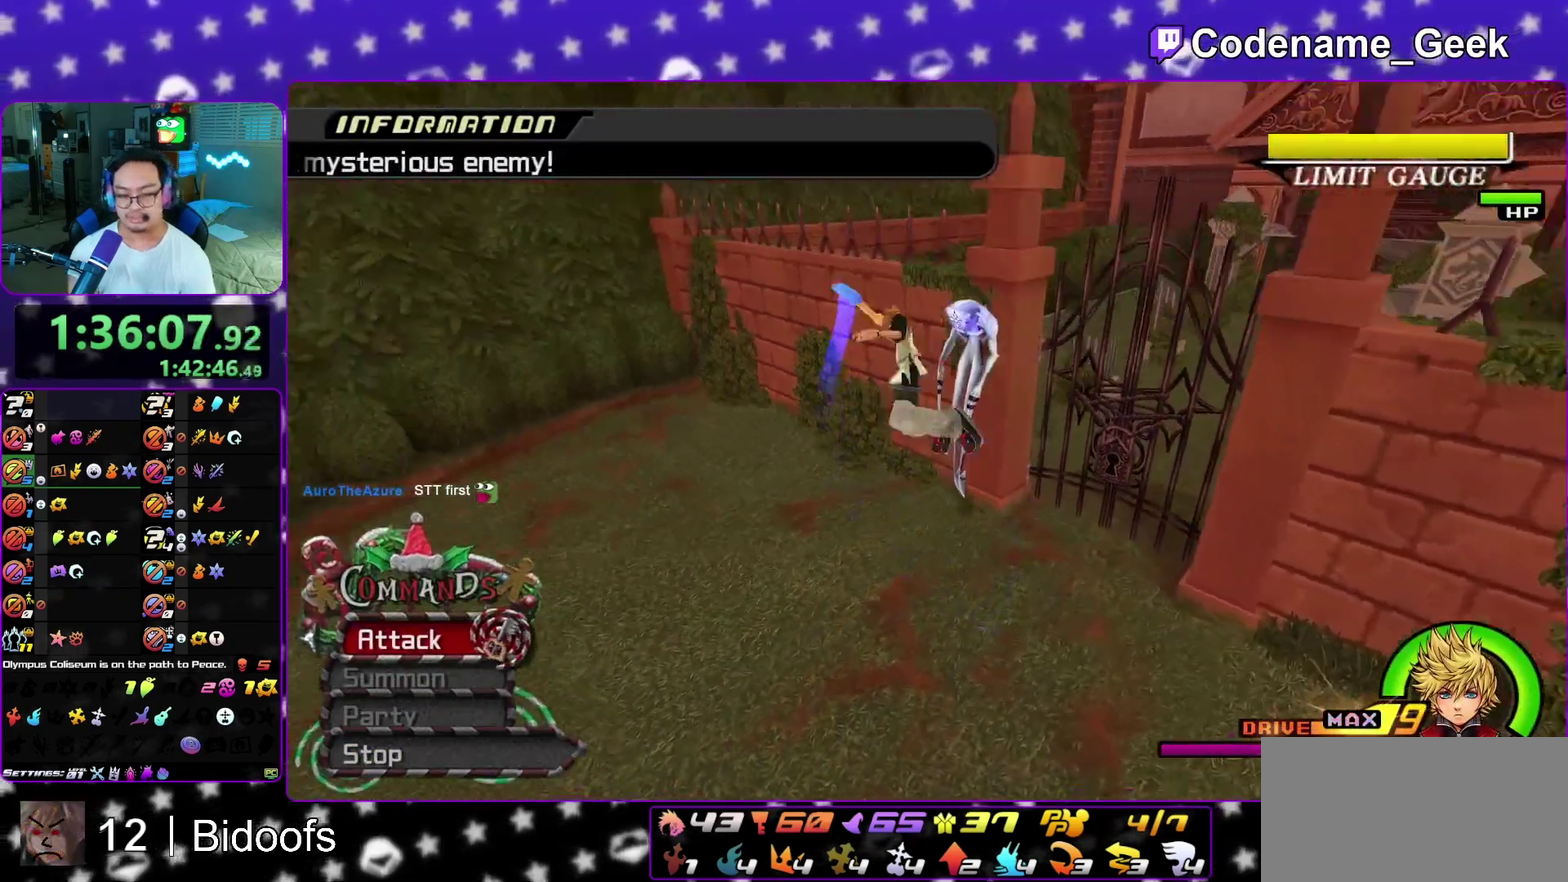
{"dt_ms": 400, "buttons": ["B"], "left_stick": "center", "right_stick": "center", "events": [[133, "A", "down"], [367, "A", "up"], [367, "B", "down"]]}
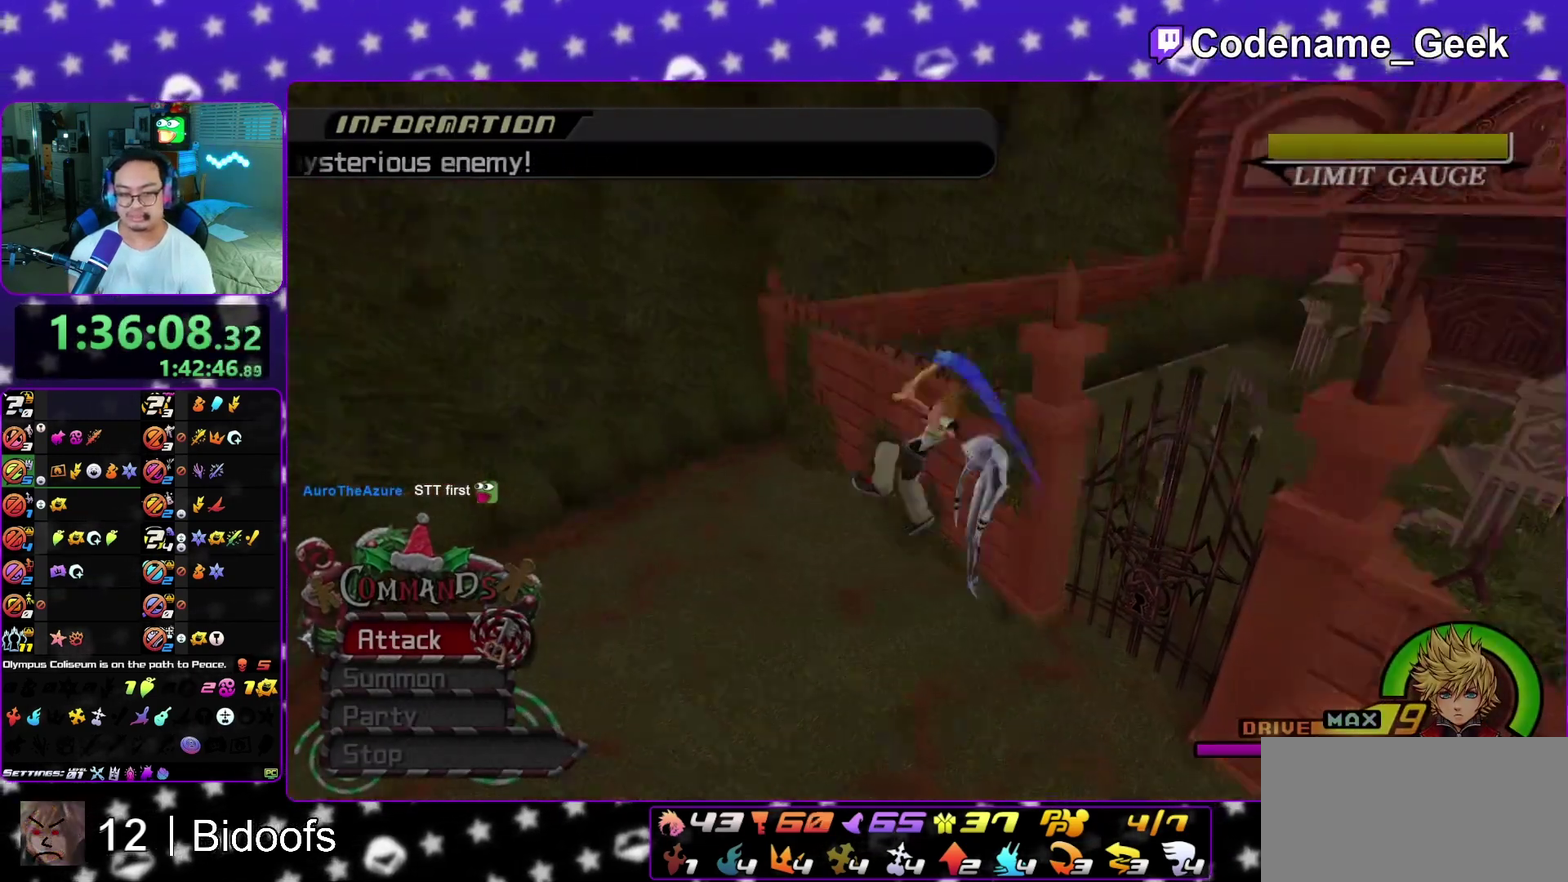
{"dt_ms": 500, "buttons": ["A"], "left_stick": "center", "right_stick": "center", "events": [[50, "A", "down"], [50, "B", "up"], [100, "B", "down"], [183, "B", "up"], [250, "A", "up"], [250, "B", "down"], [317, "A", "down"], [317, "B", "up"], [367, "A", "up"], [367, "B", "down"], [483, "A", "down"], [483, "B", "up"]]}
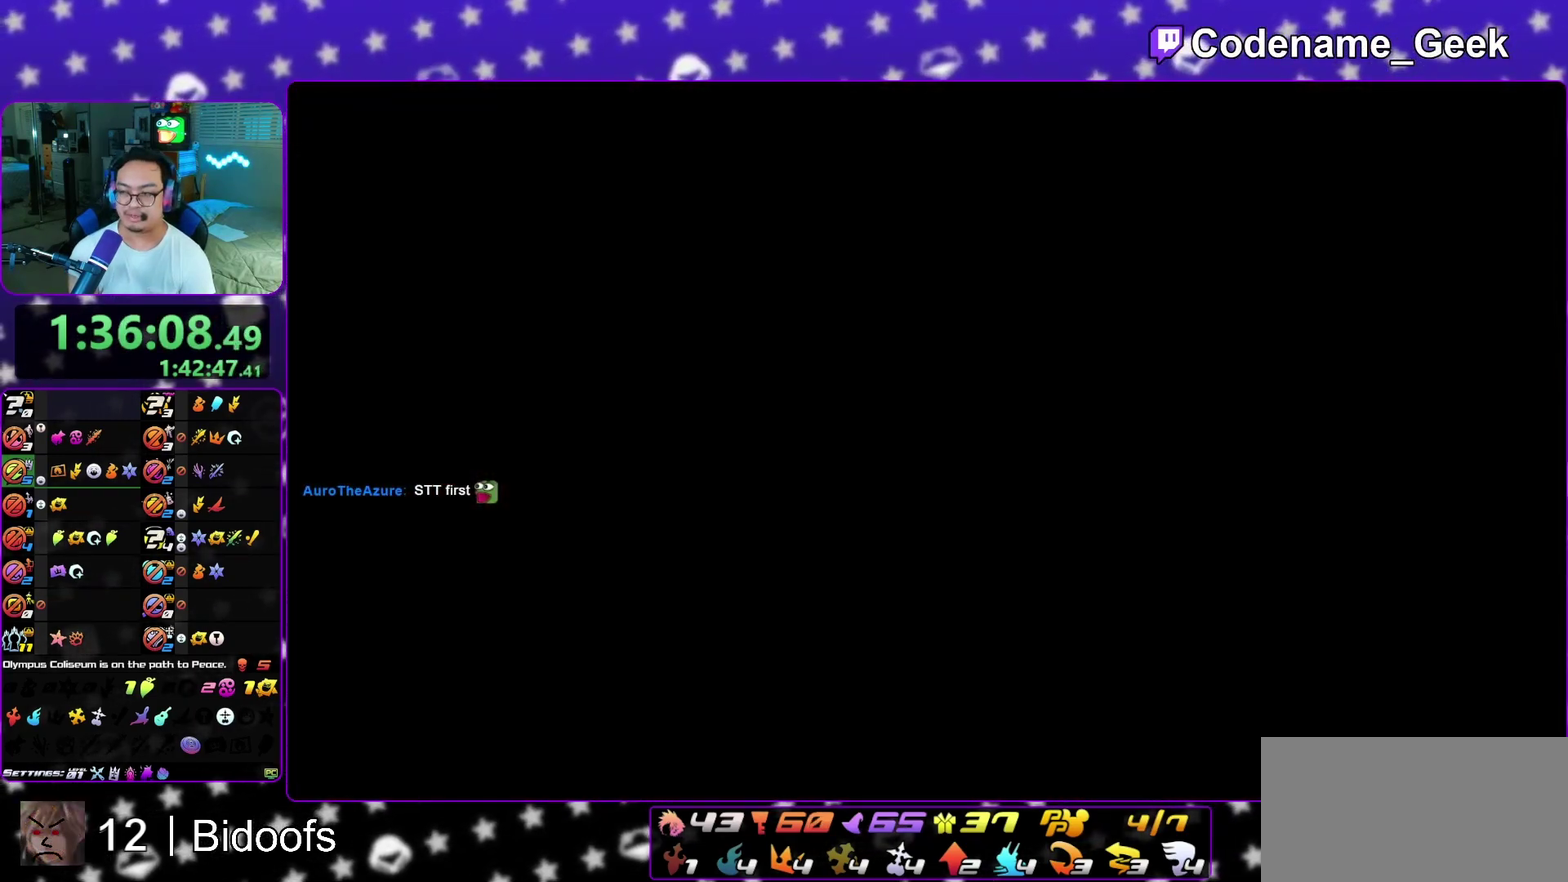
{"dt_ms": 500, "buttons": ["B"], "left_stick": "down", "right_stick": "center", "events": [[17, "B", "down"], [33, "A", "up"], [83, "A", "down"], [117, "B", "up"], [133, "B", "down"], [183, "A", "up"], [233, "A", "down"], [267, "B", "up"], [267, "left_stick", "down"], [333, "A", "up"], [333, "B", "down"], [383, "A", "down"], [383, "B", "up"], [433, "A", "up"], [433, "B", "down"]]}
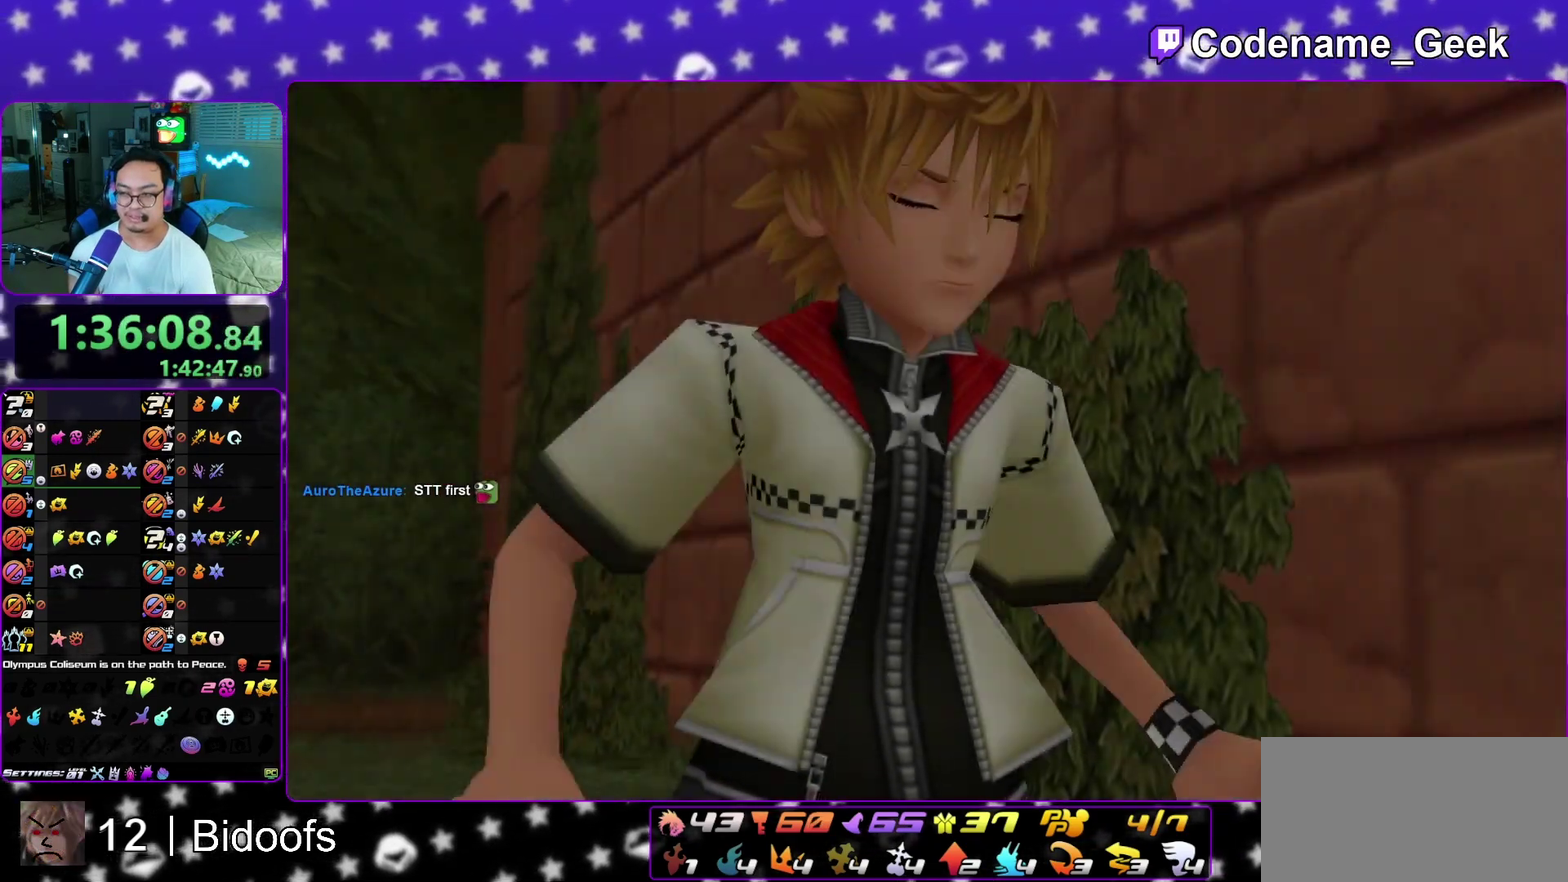
{"dt_ms": 500, "buttons": [], "left_stick": "down", "right_stick": "center", "events": [[17, "A", "down"], [33, "B", "up"], [100, "B", "down"], [167, "B", "up"], [233, "A", "up"], [233, "B", "down"], [283, "A", "down"], [317, "B", "up"], [383, "A", "up"]]}
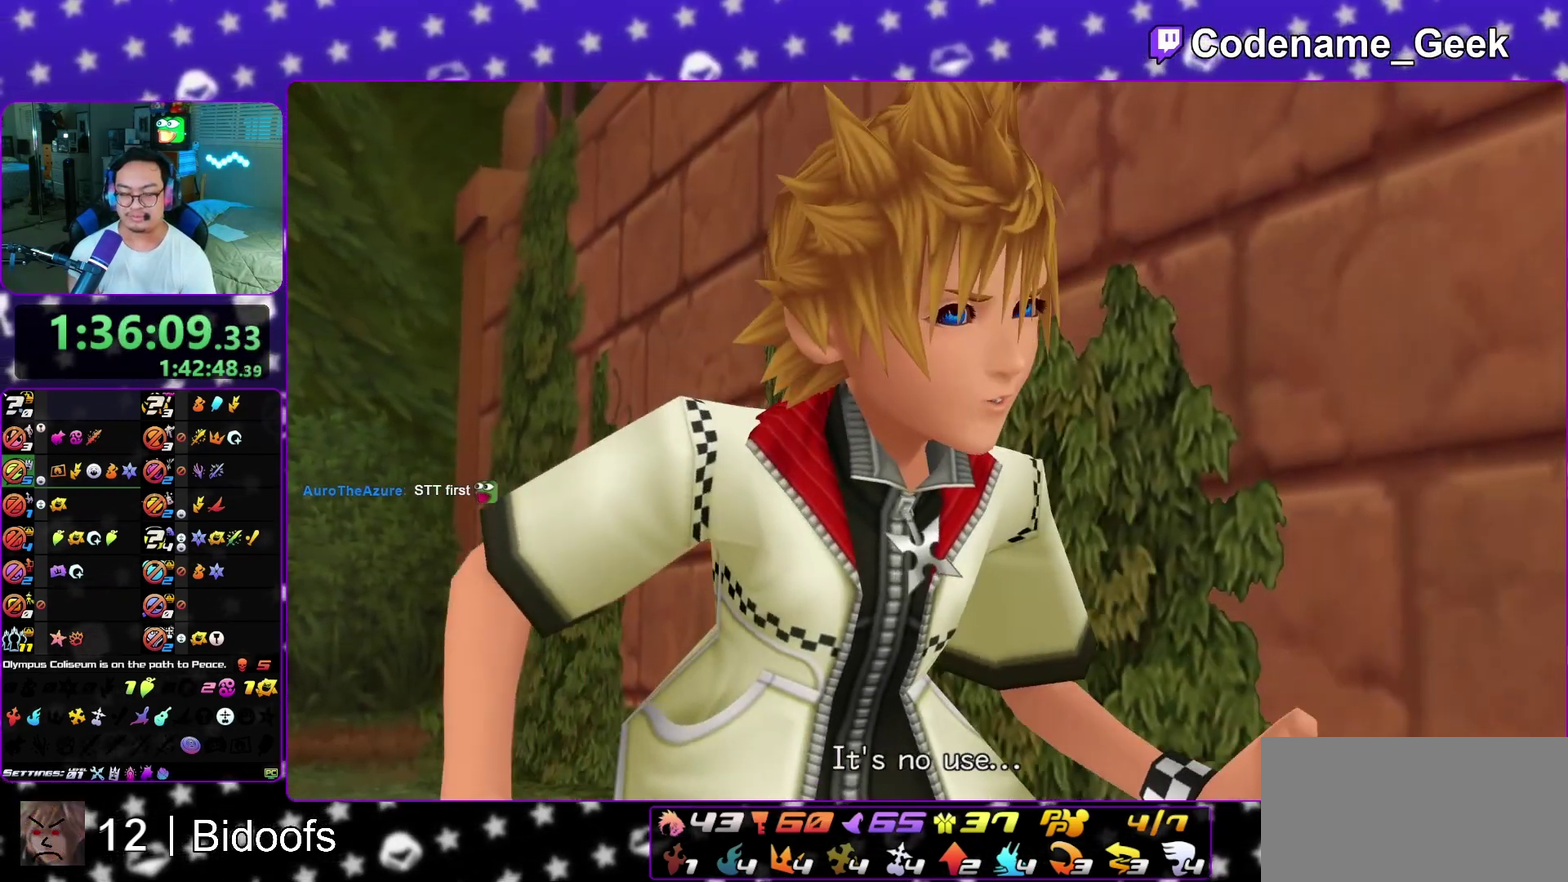
{"dt_ms": 500, "buttons": ["A", "HOME"], "left_stick": "center", "right_stick": "center", "events": [[217, "A", "down"], [283, "B", "down"], [383, "B", "up"], [383, "left_stick", "center"], [500, "HOME", "down"]]}
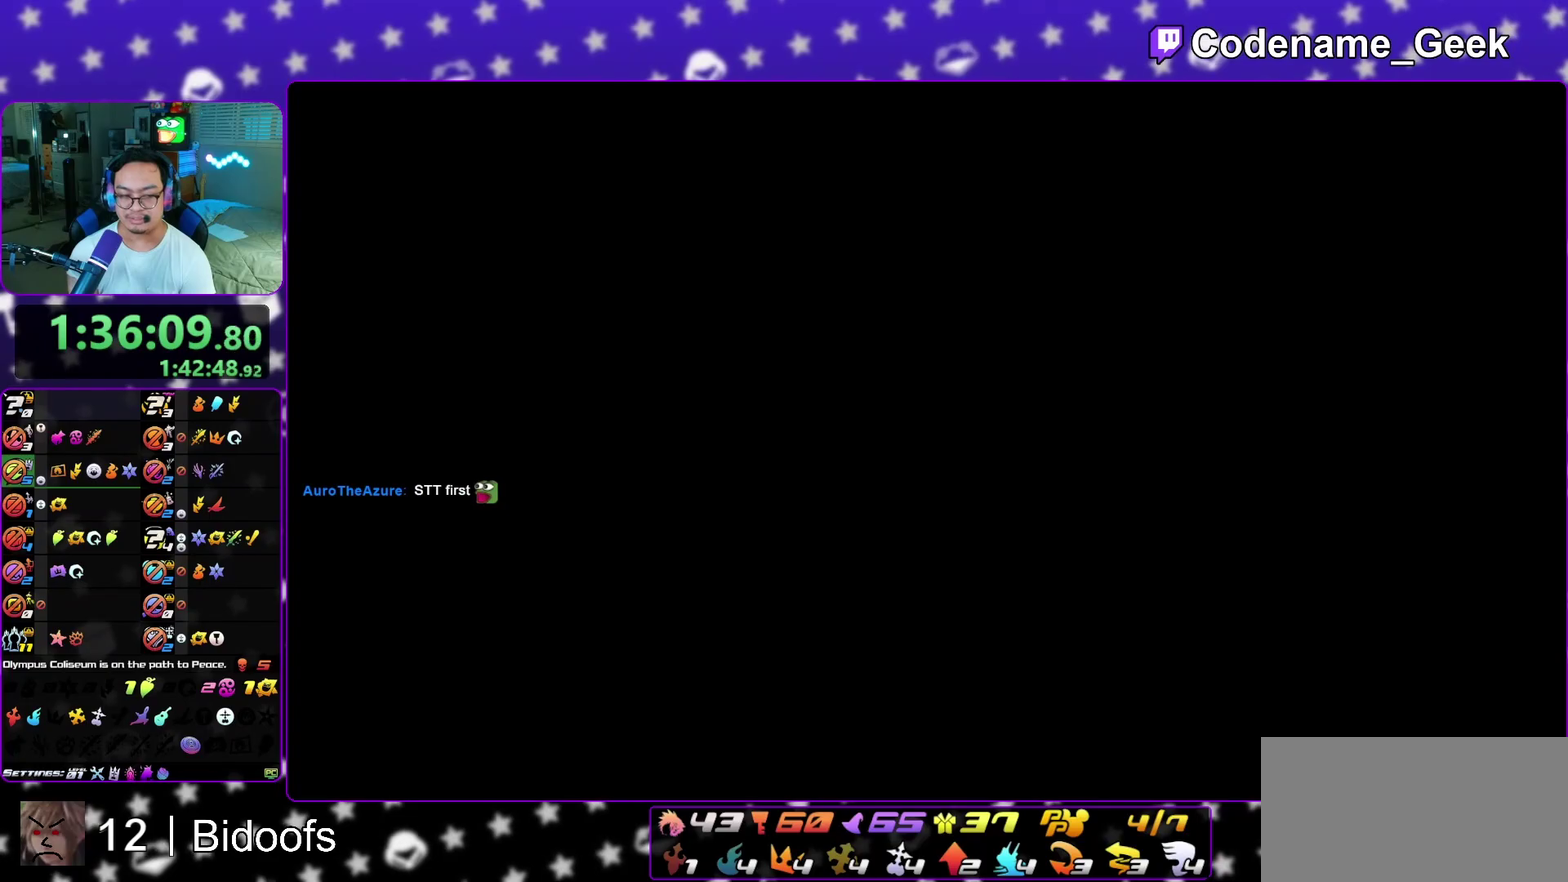
{"dt_ms": 600, "buttons": ["B"], "left_stick": "center", "right_stick": "center"}
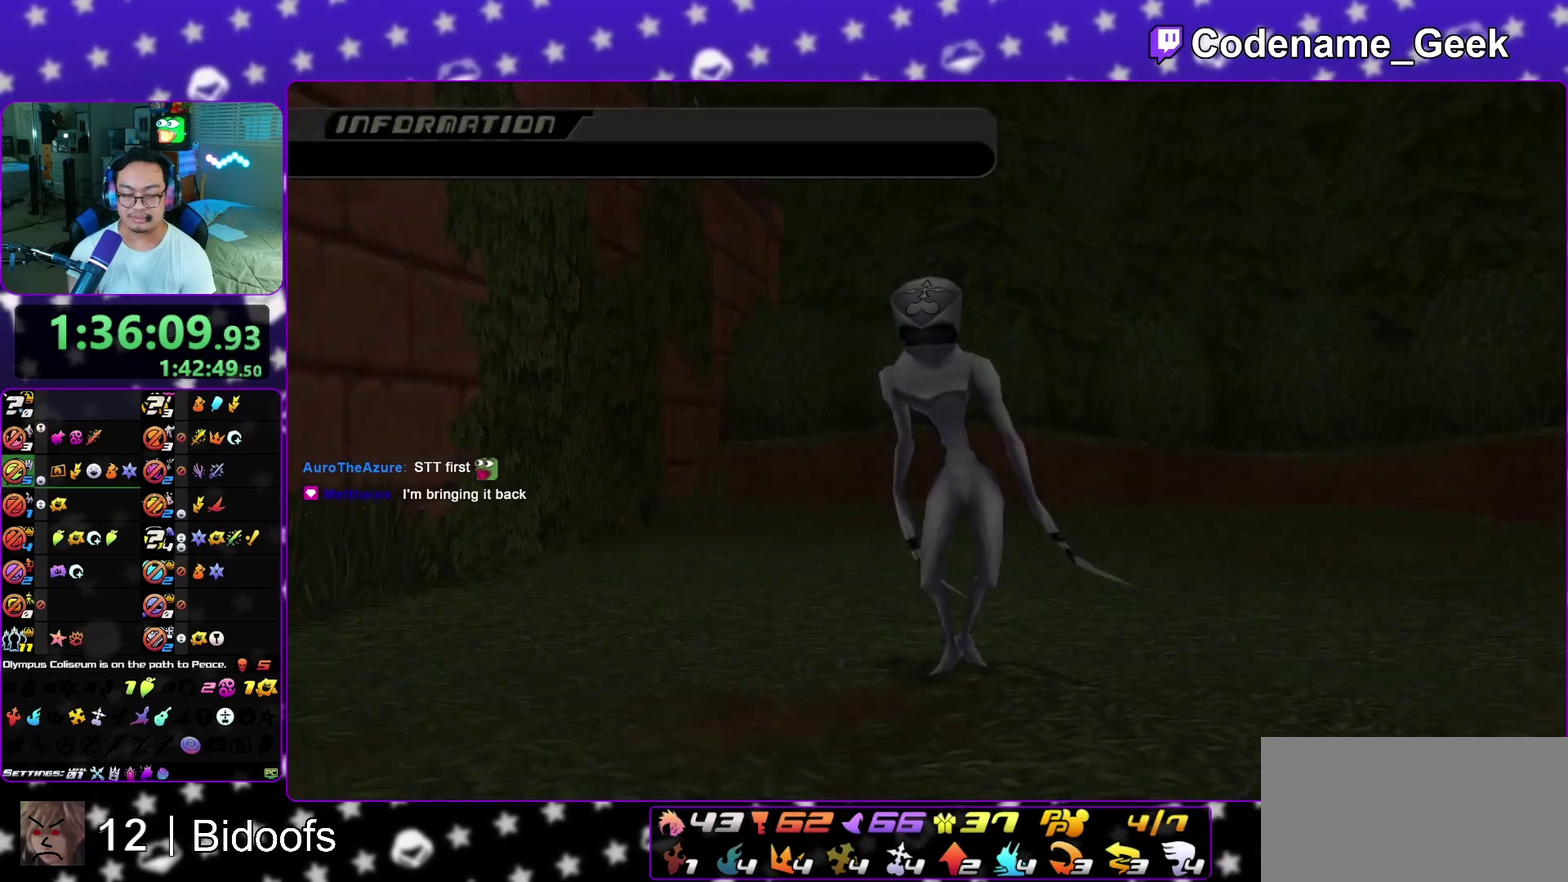
{"dt_ms": 400, "buttons": [], "left_stick": "center", "right_stick": "center", "events": [[17, "B", "up"], [83, "A", "down"], [117, "A", "up"], [133, "B", "down"], [150, "B", "up"], [217, "A", "down"], [233, "A", "up"], [250, "B", "down"], [300, "B", "up"], [350, "A", "down"], [383, "A", "up"]]}
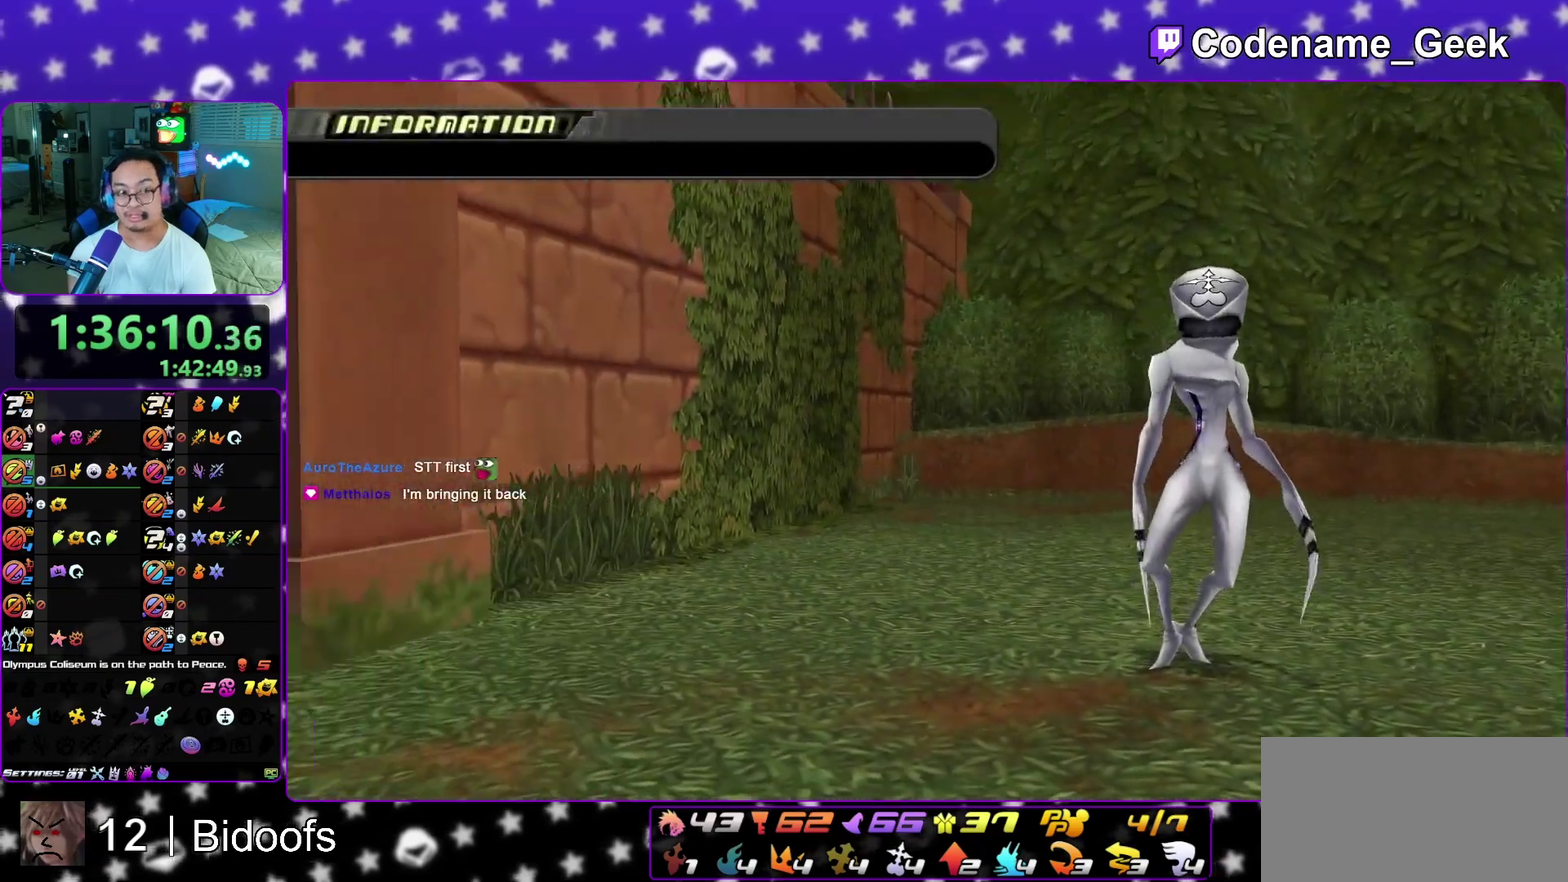
{"dt_ms": 500, "buttons": ["A"], "left_stick": "center", "right_stick": "center", "events": [[33, "A", "down"], [117, "A", "up"], [133, "B", "down"], [183, "A", "down"], [183, "B", "up"], [233, "A", "up"], [317, "A", "down"], [367, "A", "up"], [383, "B", "down"], [433, "B", "up"], [483, "A", "down"]]}
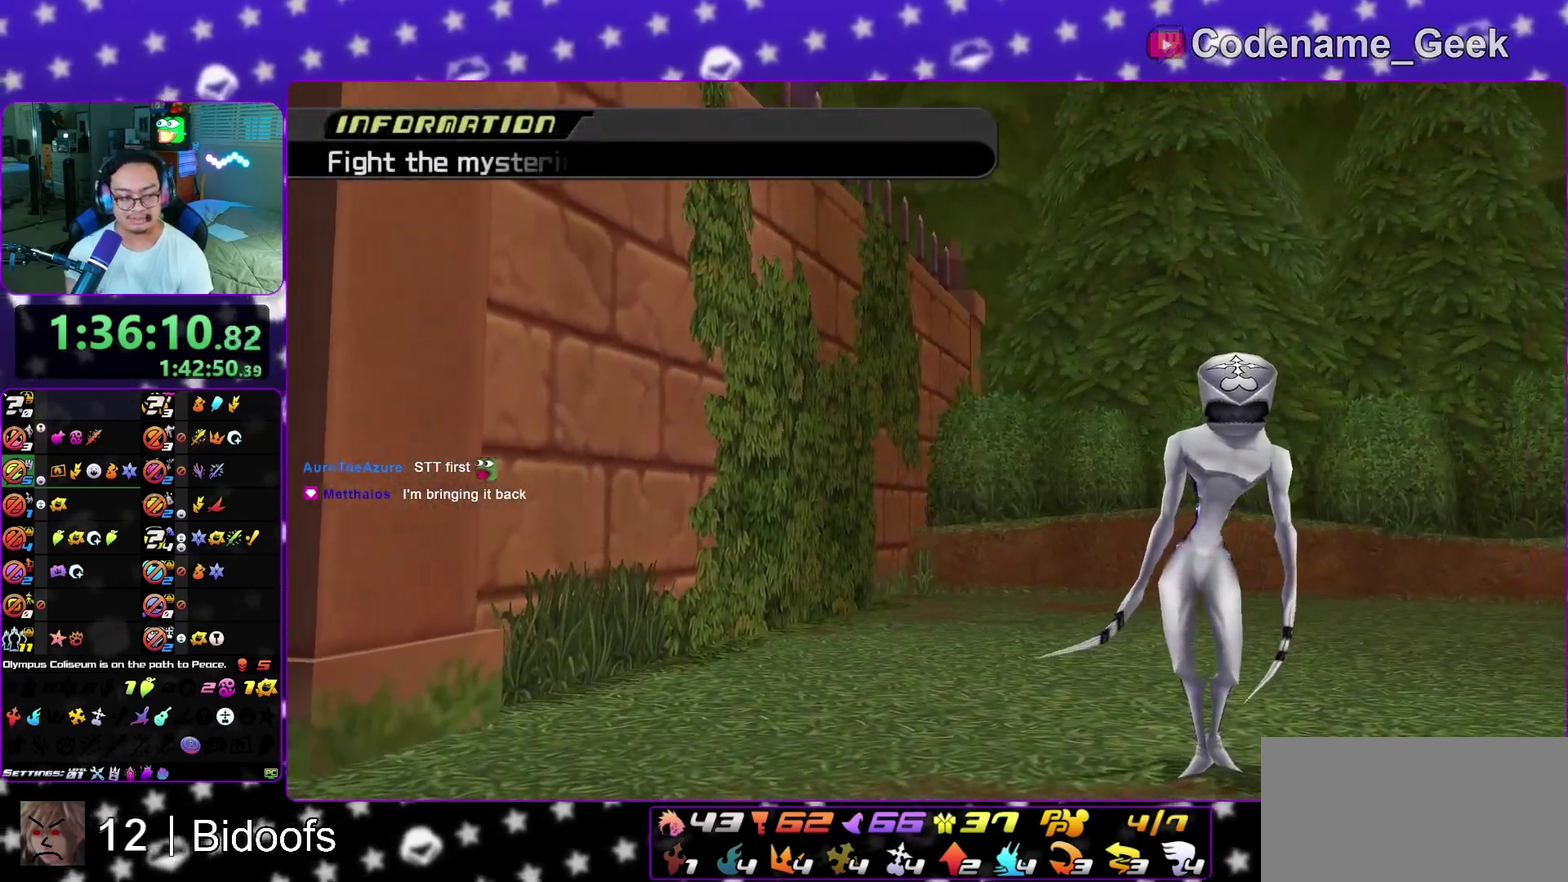
{"dt_ms": 500, "buttons": [], "left_stick": "center", "right_stick": "center", "events": [[133, "A", "up"]]}
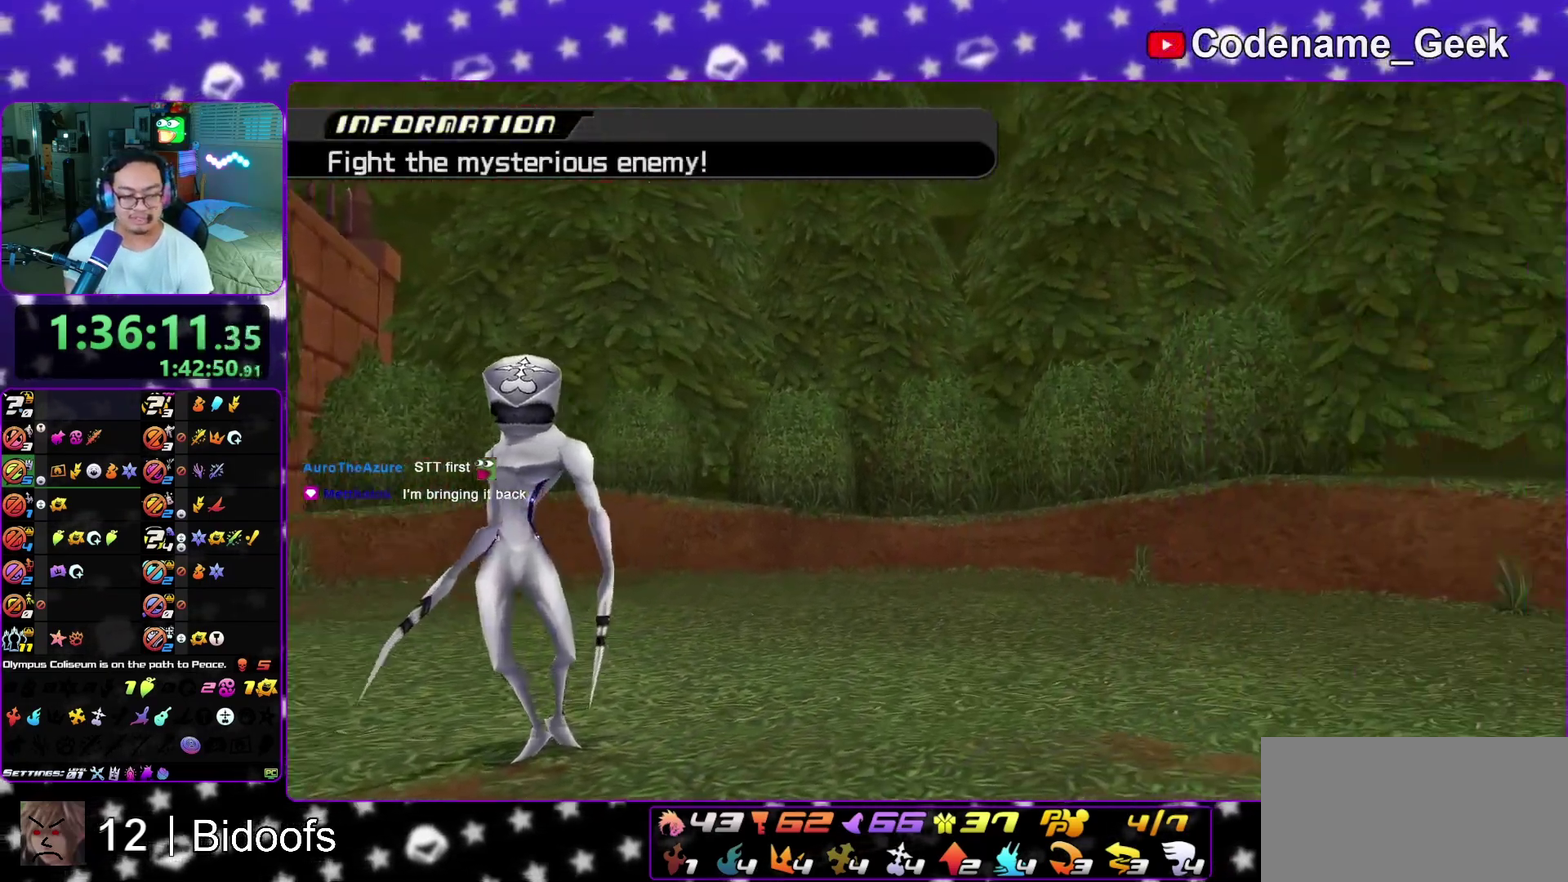
{"dt_ms": 300, "buttons": ["A"], "left_stick": "center", "right_stick": "center", "events": [[17, "A", "down"], [50, "A", "up"], [150, "A", "down"], [217, "A", "up"], [217, "B", "down"], [233, "B", "up"], [300, "A", "down"]]}
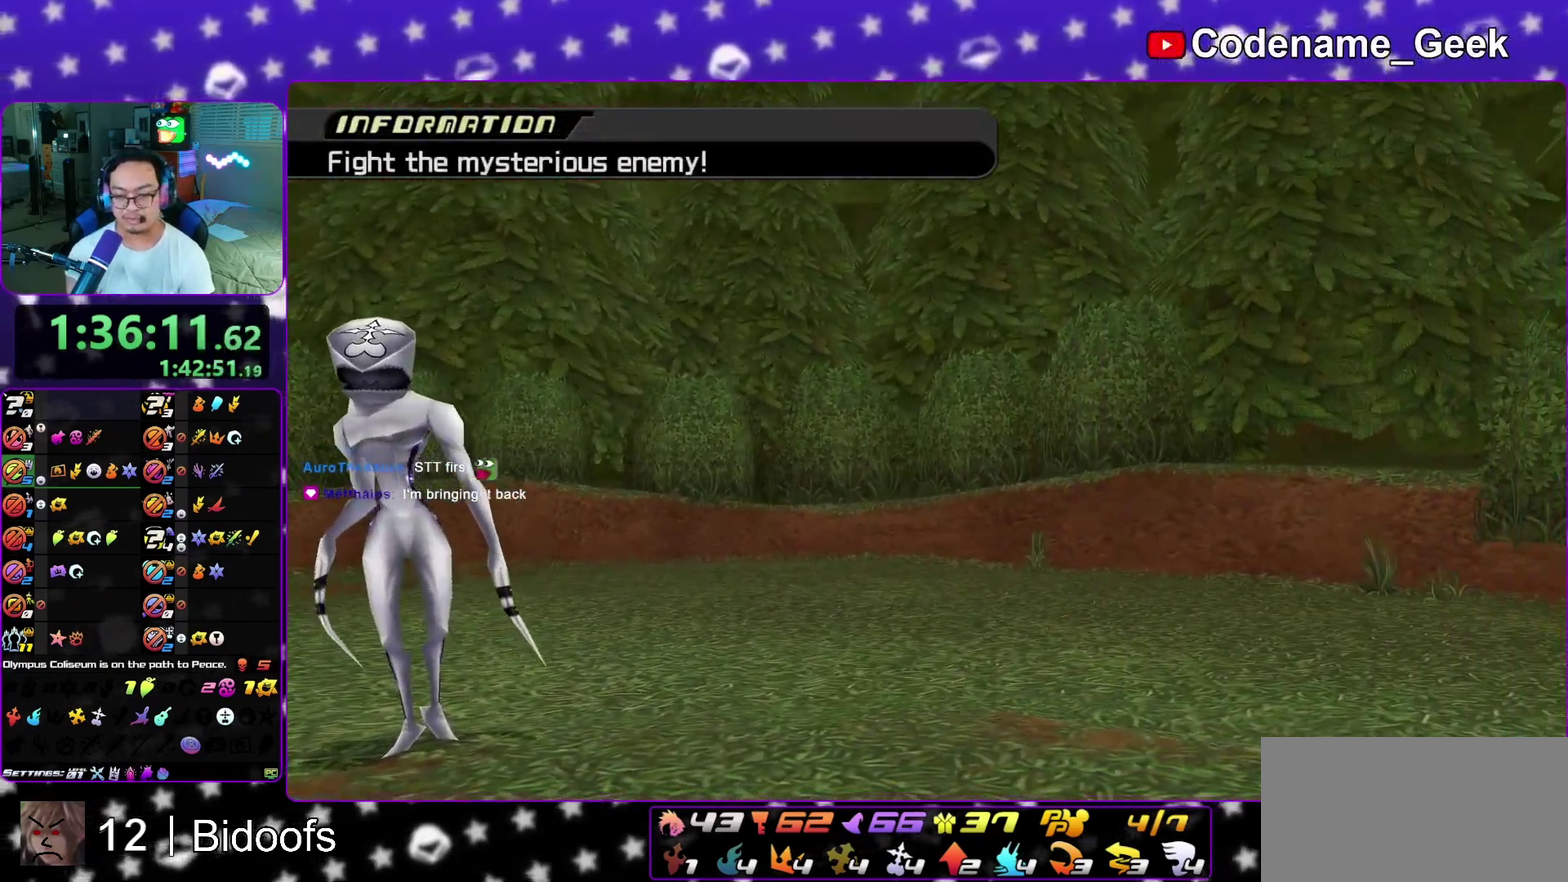
{"dt_ms": 800, "buttons": ["B"], "left_stick": "center", "right_stick": "center", "events": [[33, "A", "up"], [83, "A", "down"], [450, "A", "up"], [500, "B", "down"], [517, "A", "down"], [517, "B", "up"], [583, "A", "up"], [617, "B", "down"], [650, "A", "down"], [683, "B", "up"], [733, "A", "up"], [733, "B", "down"]]}
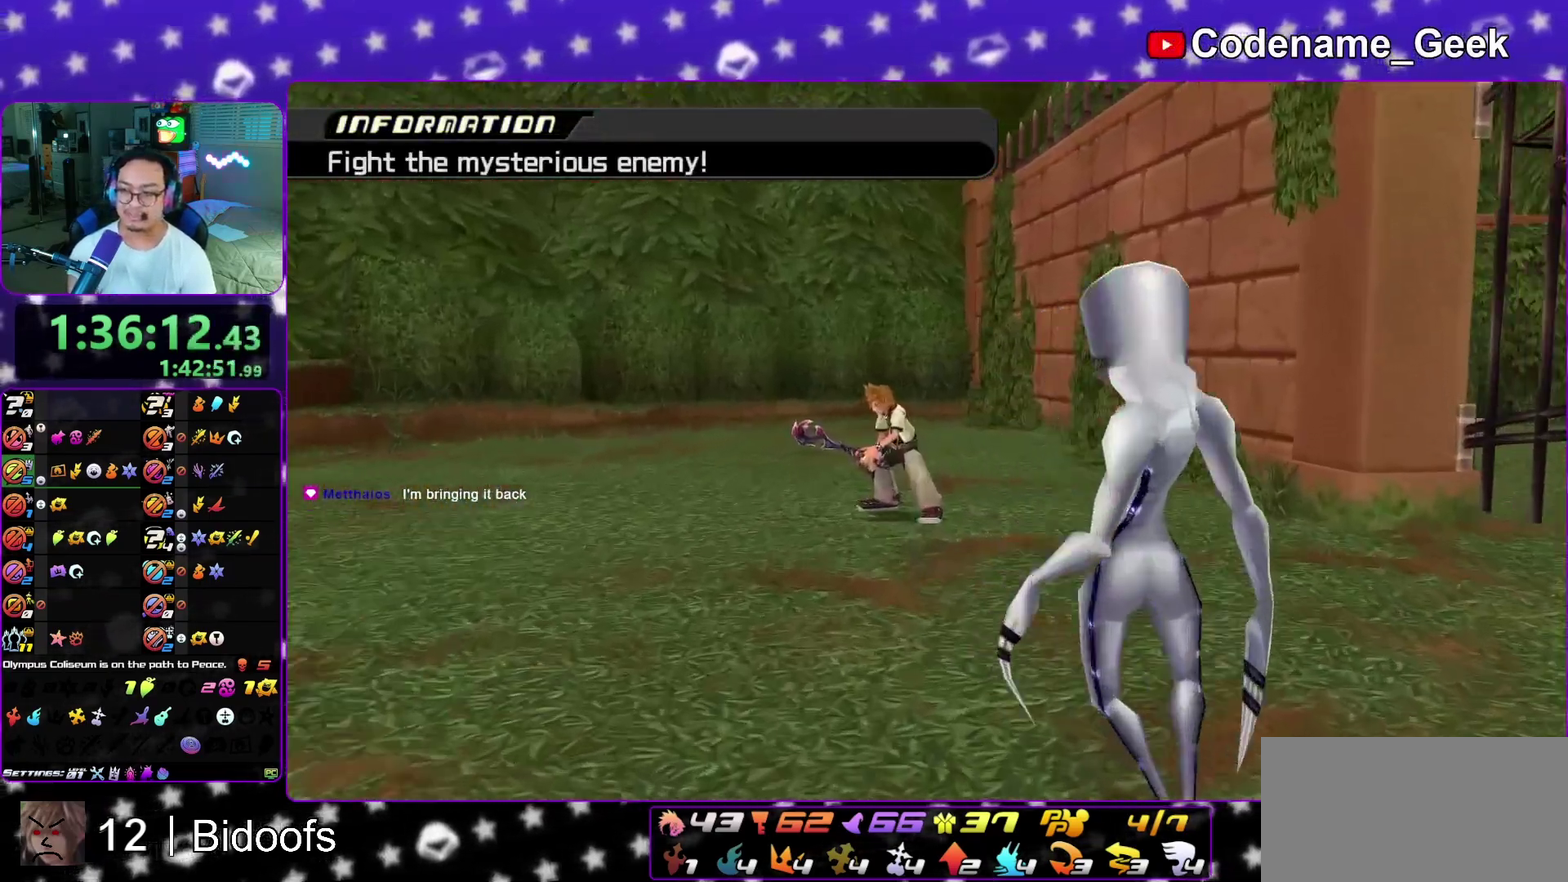
{"dt_ms": 400, "buttons": ["B"], "left_stick": "center", "right_stick": "center", "events": [[17, "A", "down"], [17, "B", "up"], [100, "A", "up"], [250, "A", "down"], [367, "A", "up"], [383, "B", "down"]]}
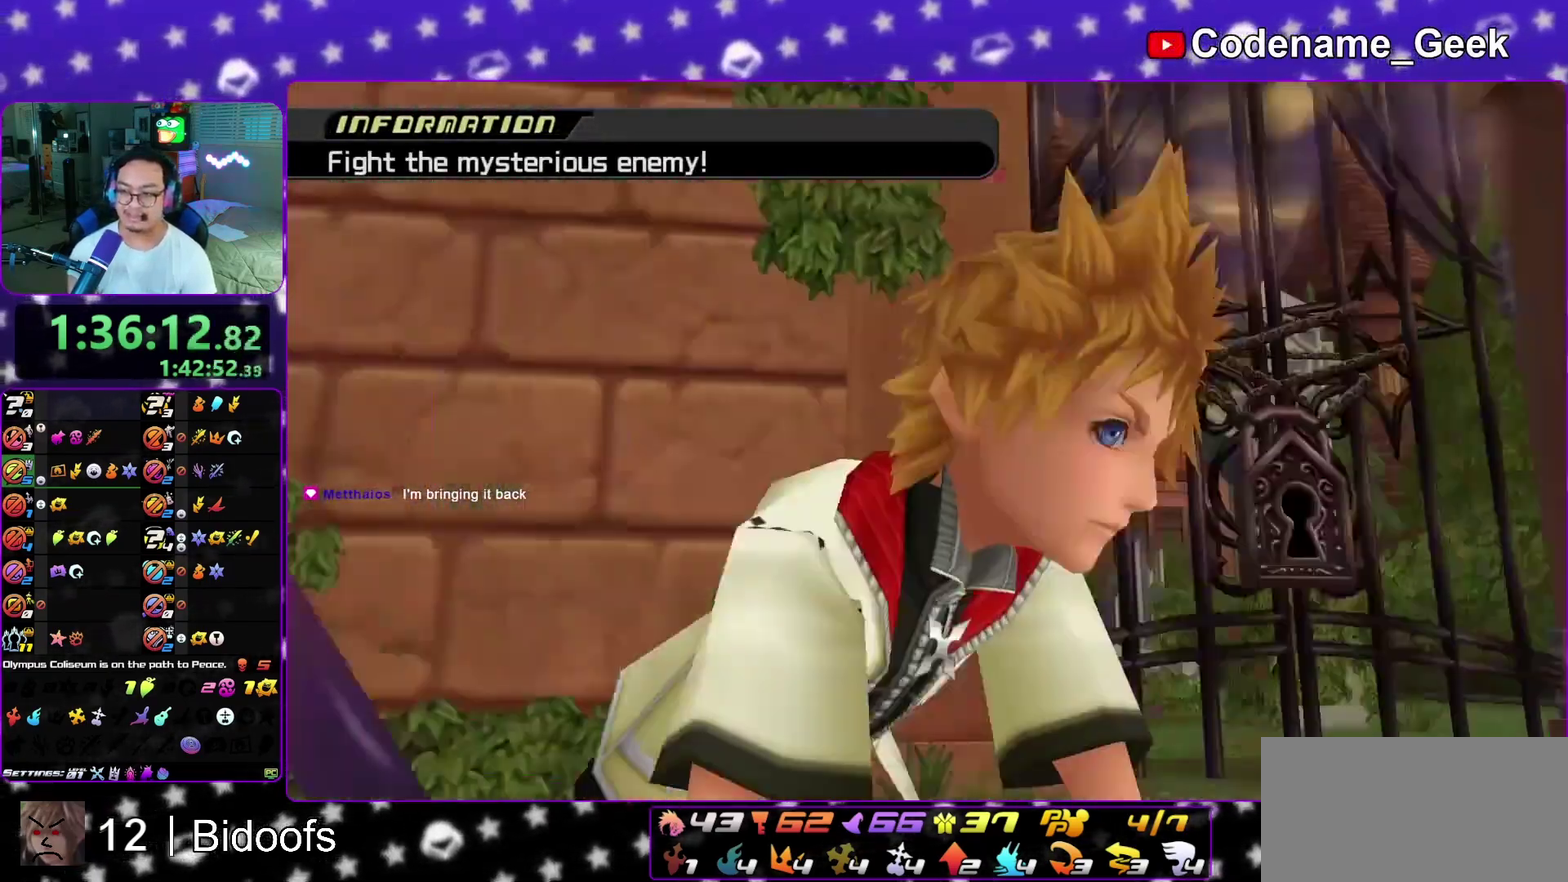
{"dt_ms": 500, "buttons": [], "left_stick": "center", "right_stick": "center", "events": [[33, "B", "up"], [50, "A", "down"], [133, "A", "up"], [217, "A", "down"], [267, "A", "up"]]}
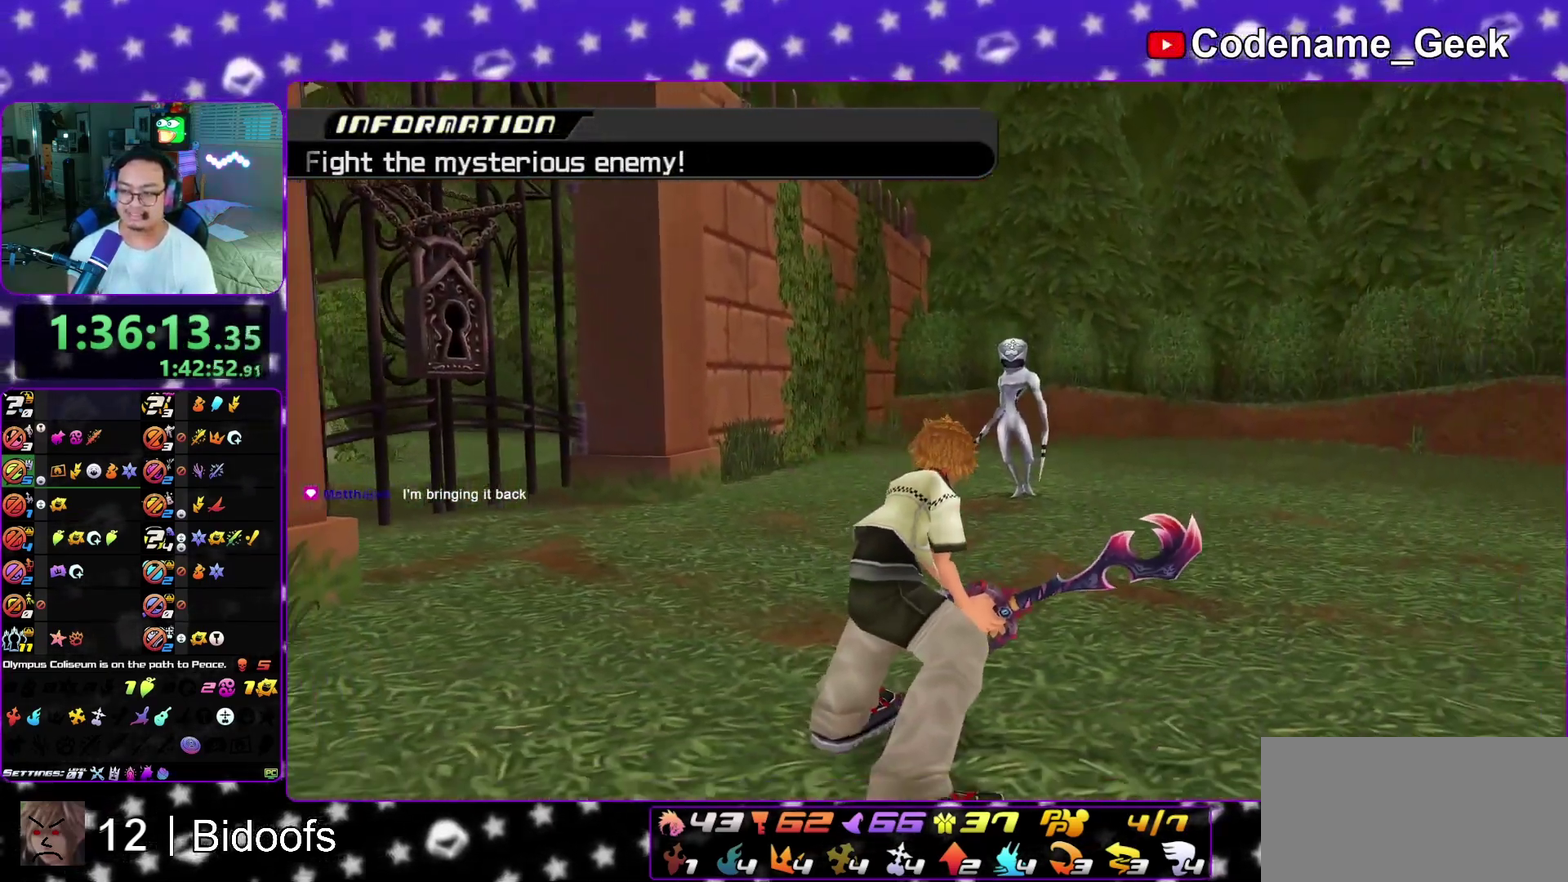
{"dt_ms": 500, "buttons": ["L1"], "left_stick": "center", "right_stick": "center", "events": [[233, "L1", "down"]]}